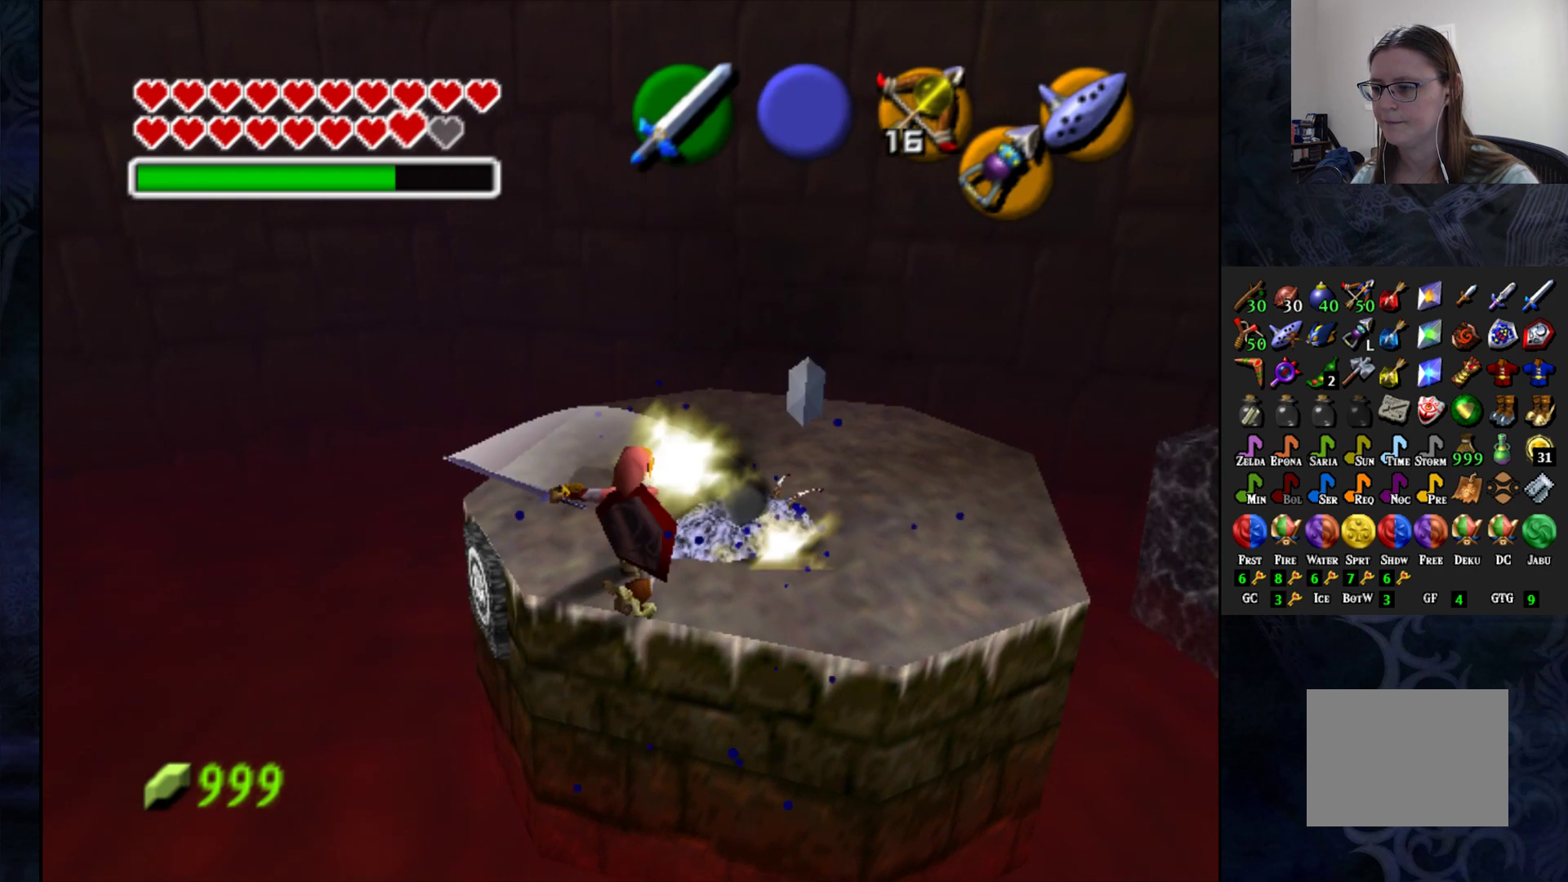
Gameplay with a controller (PlayStation layout); each line is a JSON object with the inputs held at the frame after it. "events" lists button and stick changes between this image and that frame as [ms after this image, input, new state], when the widget could be followed in between. Not read: R1.
{"buttons": [], "left_stick": "up-right", "right_stick": "center", "events": [[67, "SQUARE", "up"], [450, "left_stick", "up-right"]]}
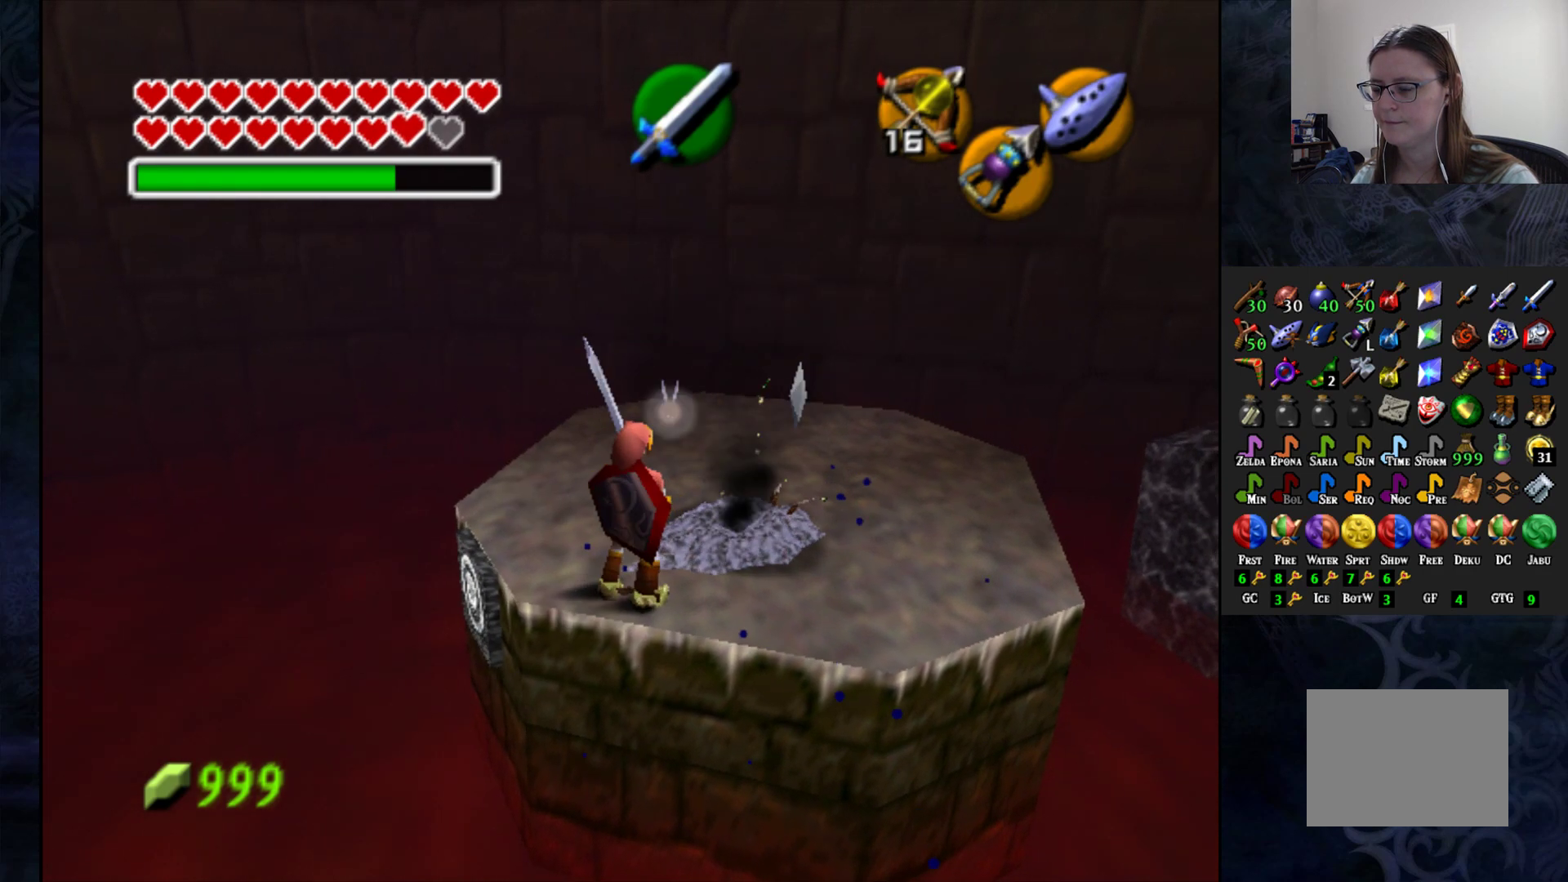
{"buttons": [], "left_stick": "up-right", "right_stick": "center", "events": []}
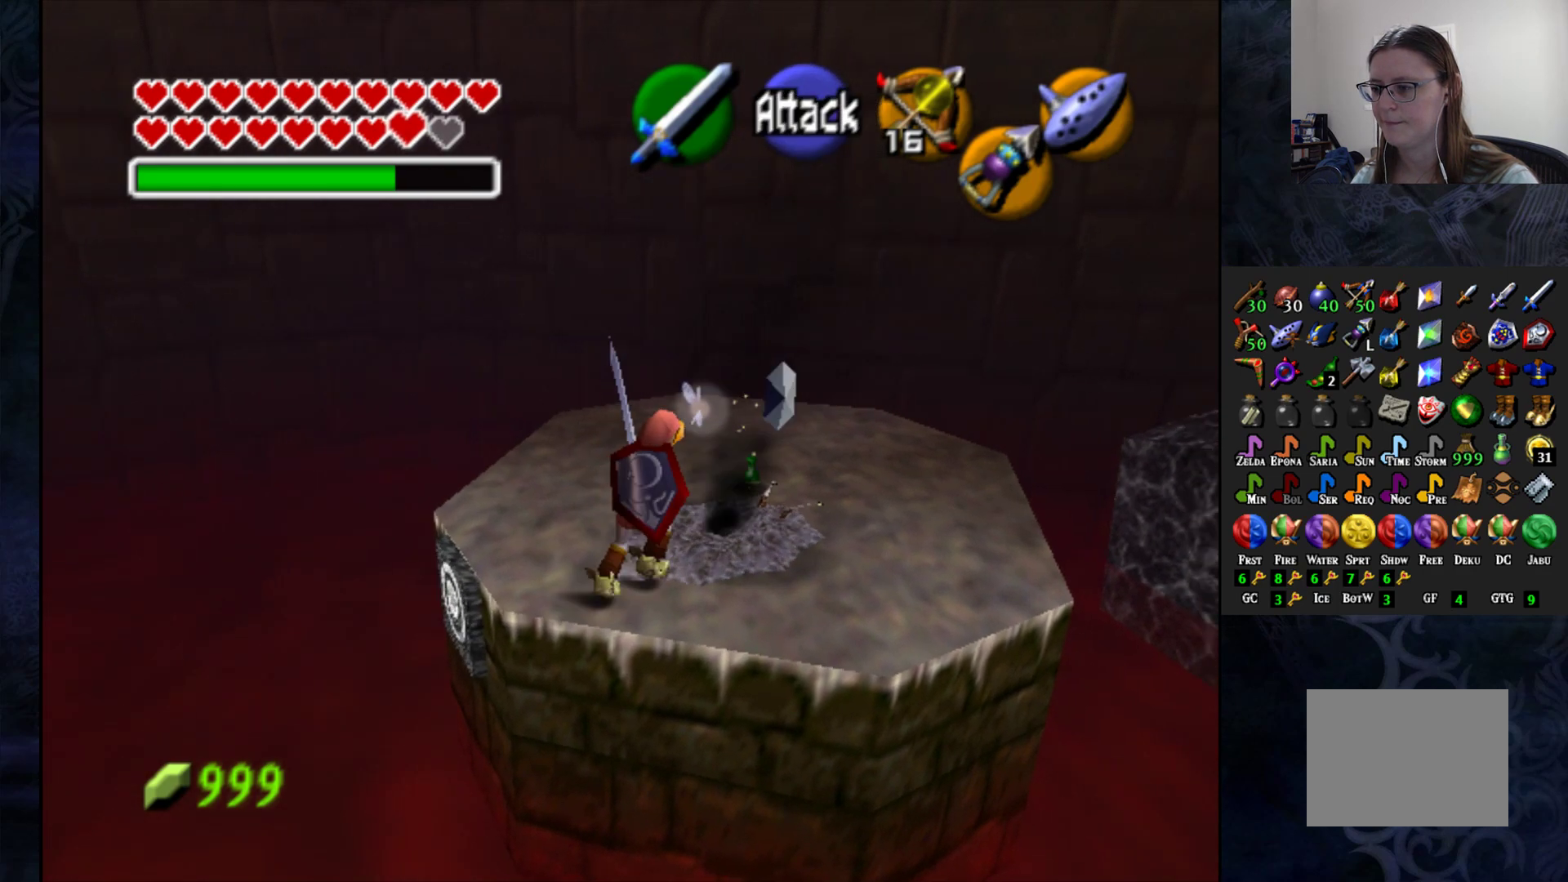
{"buttons": [], "left_stick": "center", "right_stick": "center", "events": [[433, "left_stick", "center"]]}
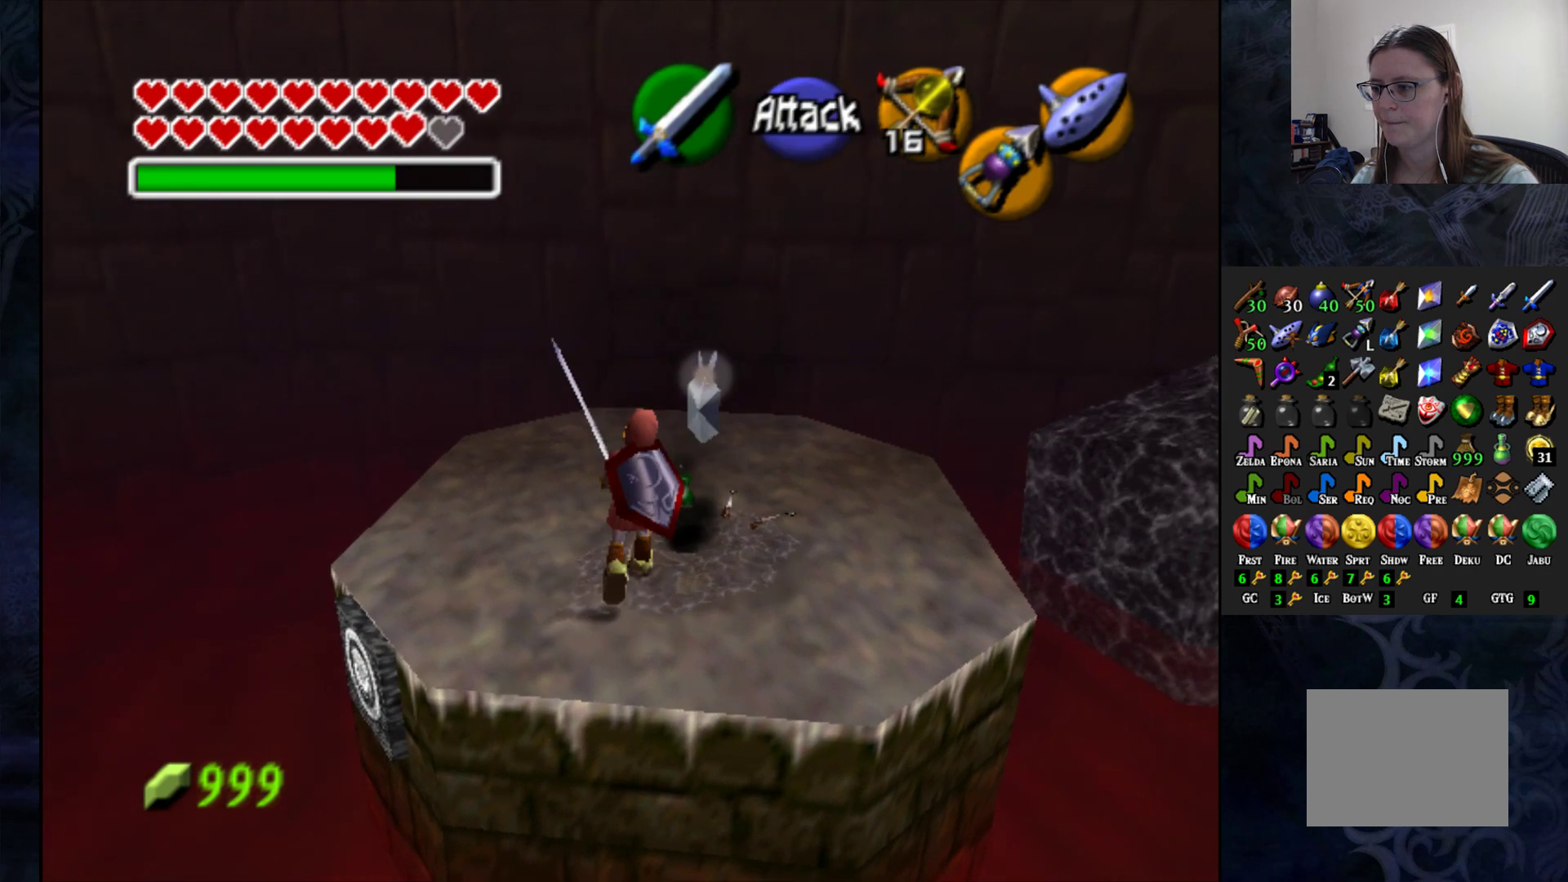
{"buttons": [], "left_stick": "up", "right_stick": "center", "events": [[117, "left_stick", "up"]]}
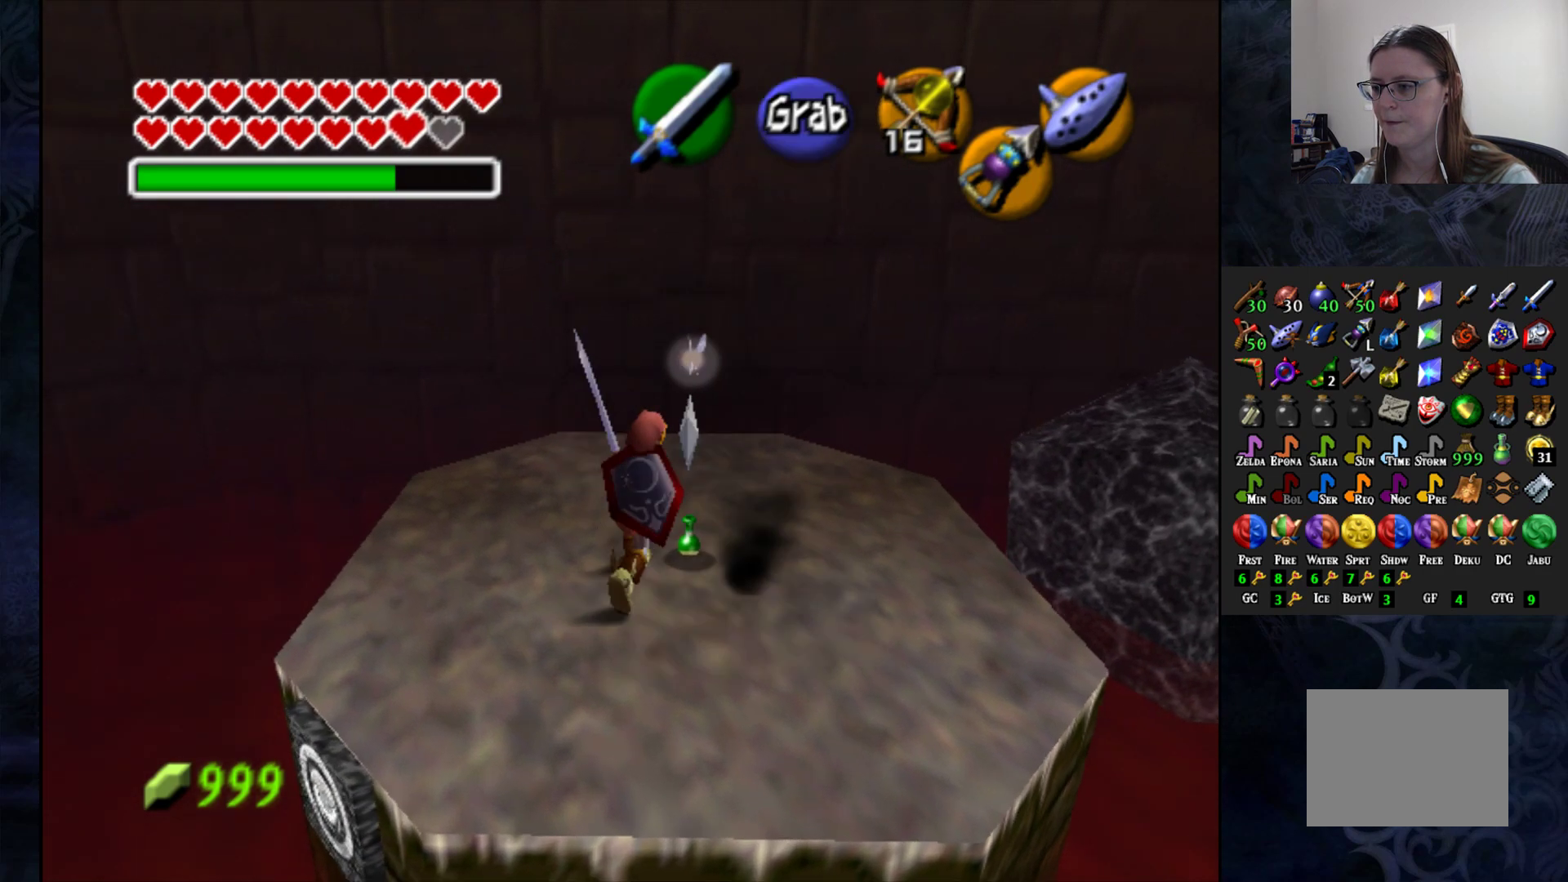
{"buttons": [], "left_stick": "up-left", "right_stick": "center", "events": [[117, "left_stick", "center"], [400, "left_stick", "up-left"]]}
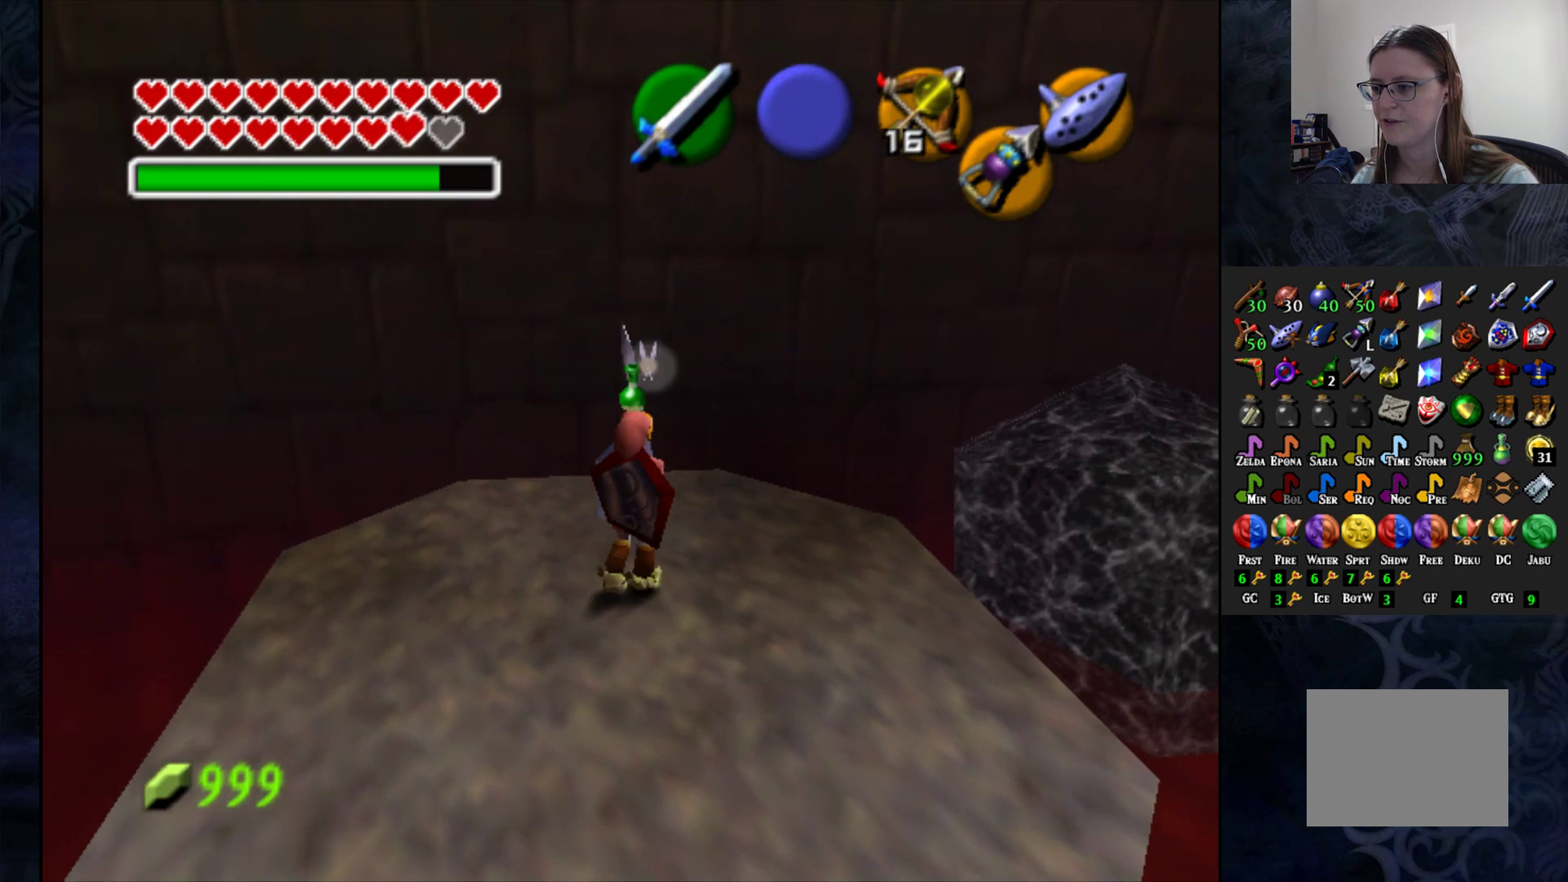
{"buttons": [], "left_stick": "down", "right_stick": "center", "events": [[100, "left_stick", "center"], [333, "left_stick", "down"]]}
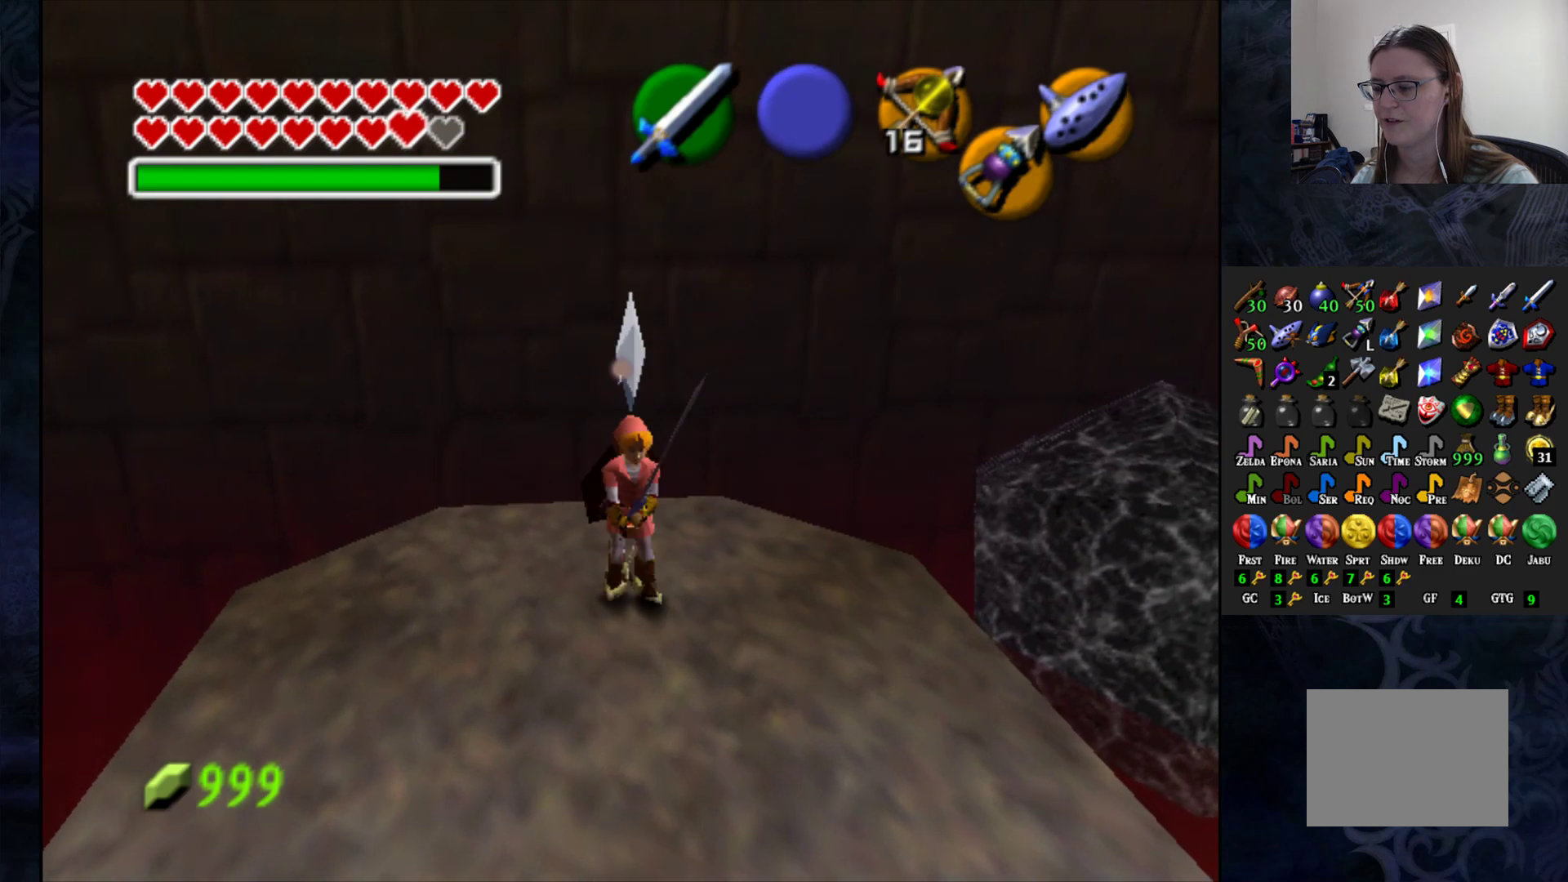
{"buttons": [], "left_stick": "center", "right_stick": "center", "events": [[217, "left_stick", "center"], [317, "left_stick", "up-right"], [450, "left_stick", "center"]]}
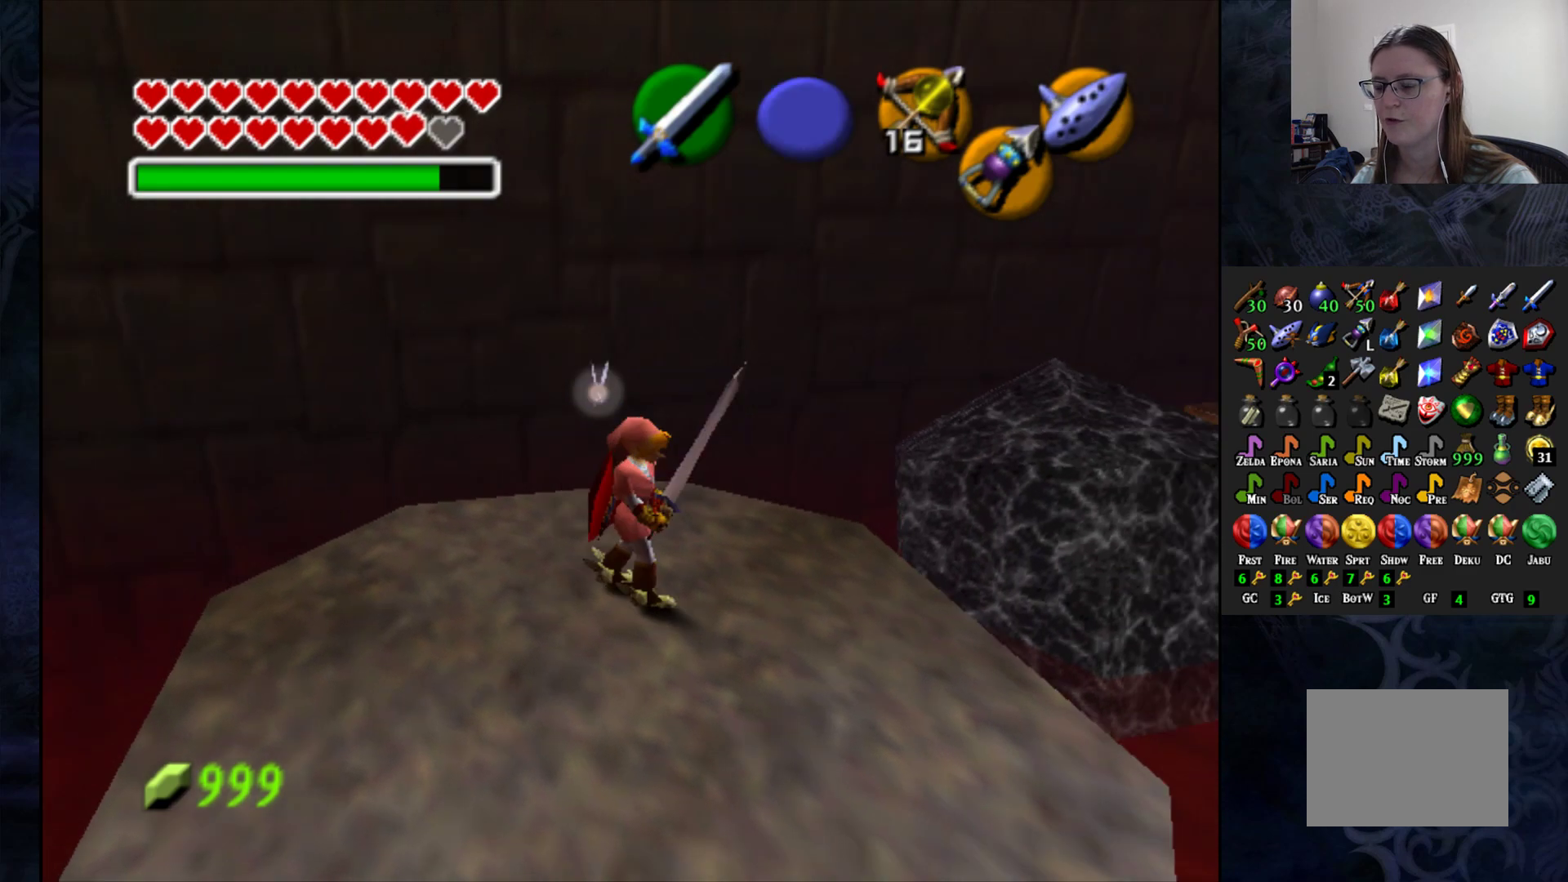
{"buttons": [], "left_stick": "center", "right_stick": "center", "events": [[67, "START", "down"], [217, "START", "up"]]}
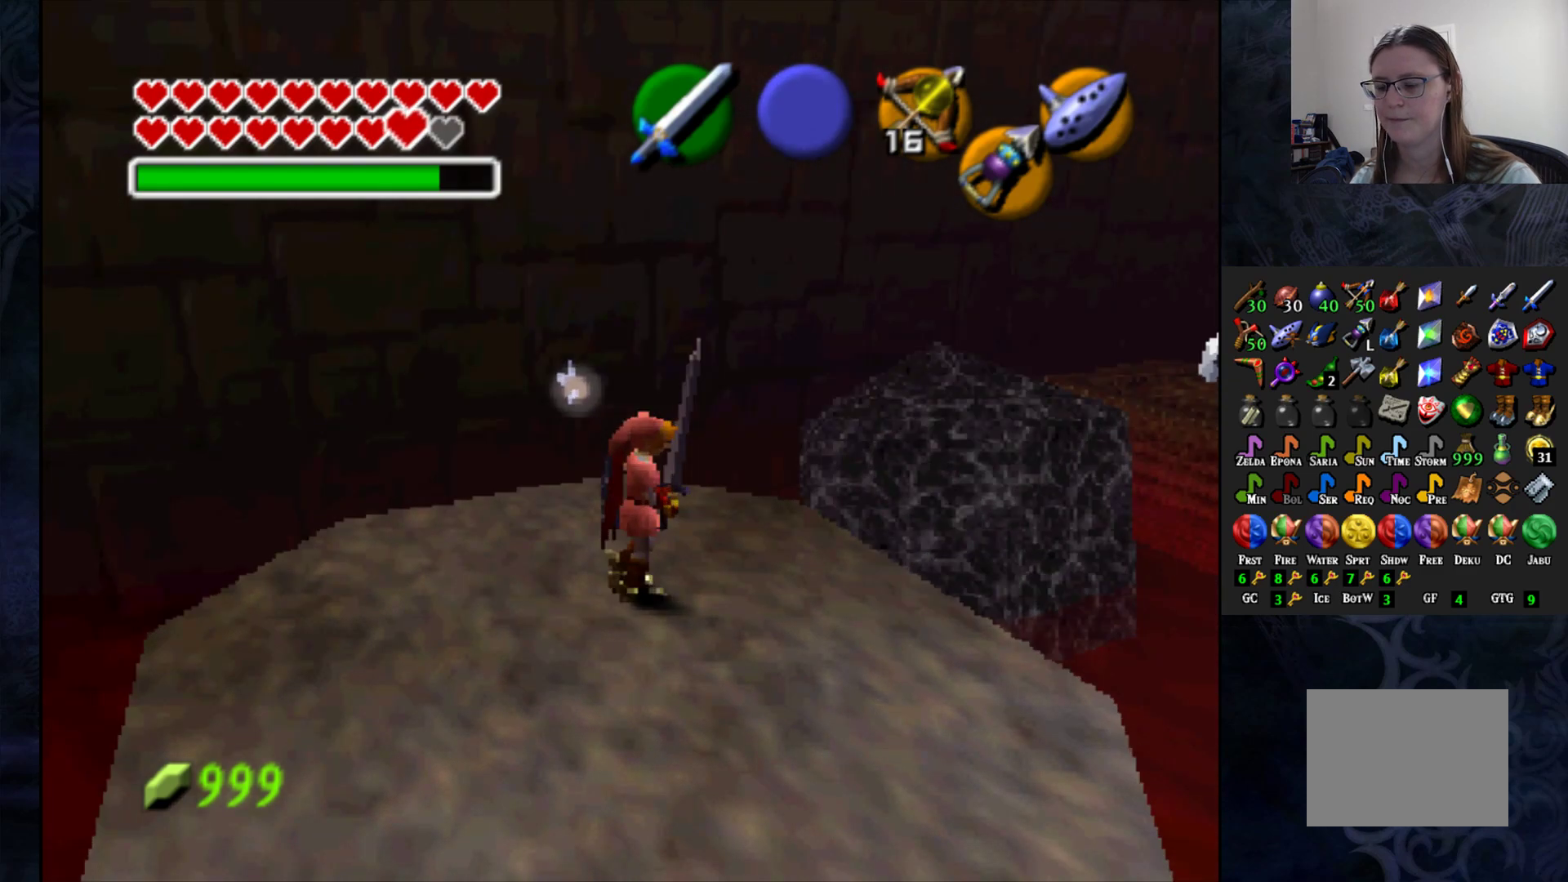
{"buttons": [], "left_stick": "center", "right_stick": "center", "events": []}
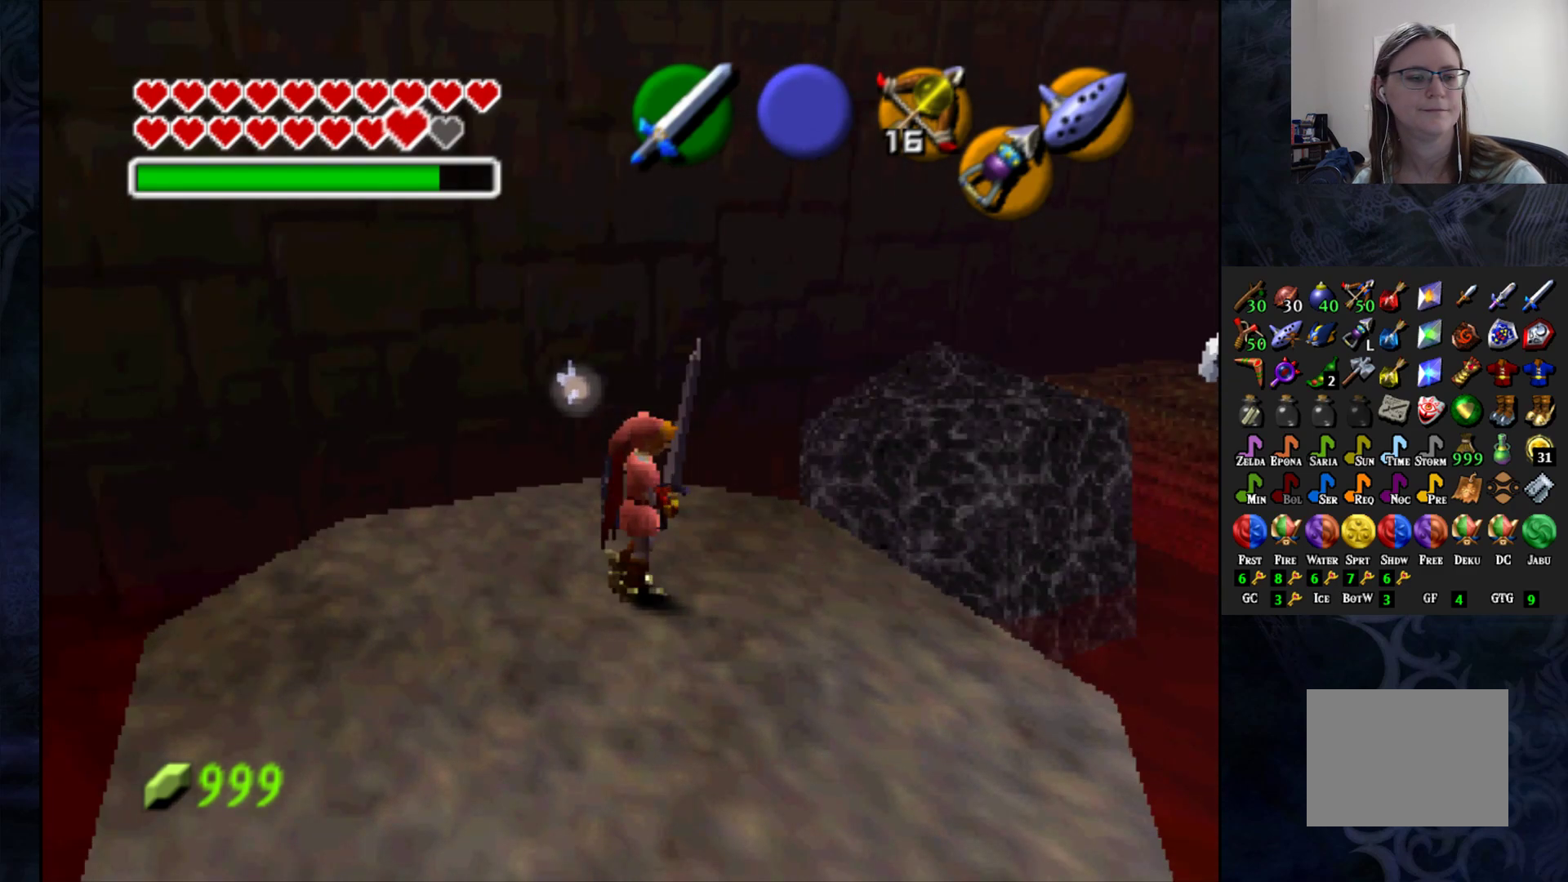
{"buttons": [], "left_stick": "center", "right_stick": "center", "events": []}
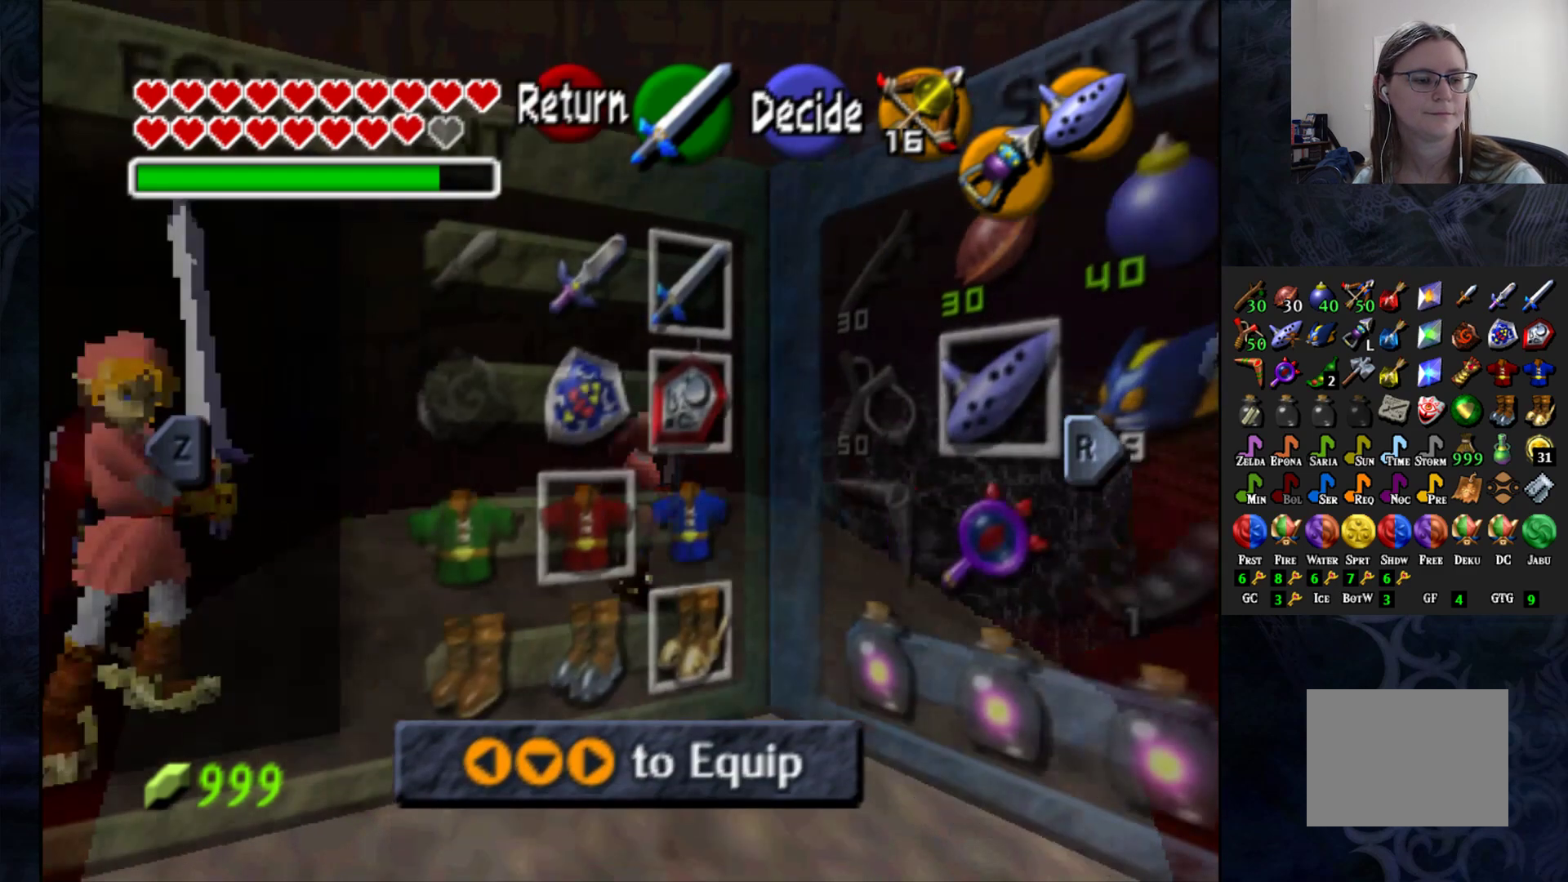
{"buttons": [], "left_stick": "center", "right_stick": "center", "events": []}
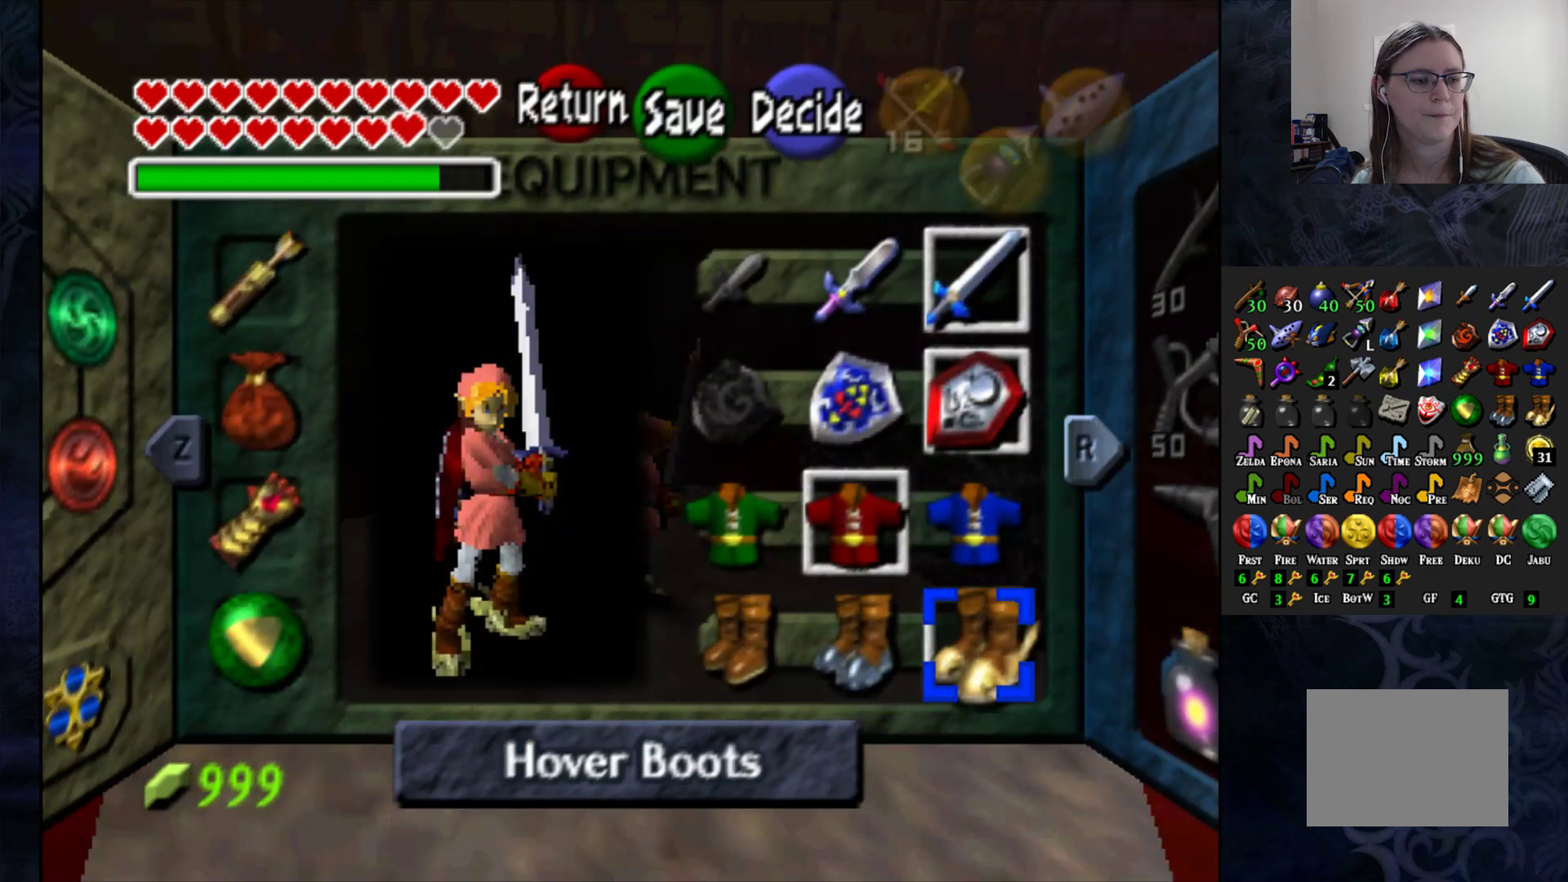
{"buttons": [], "left_stick": "center", "right_stick": "center", "events": []}
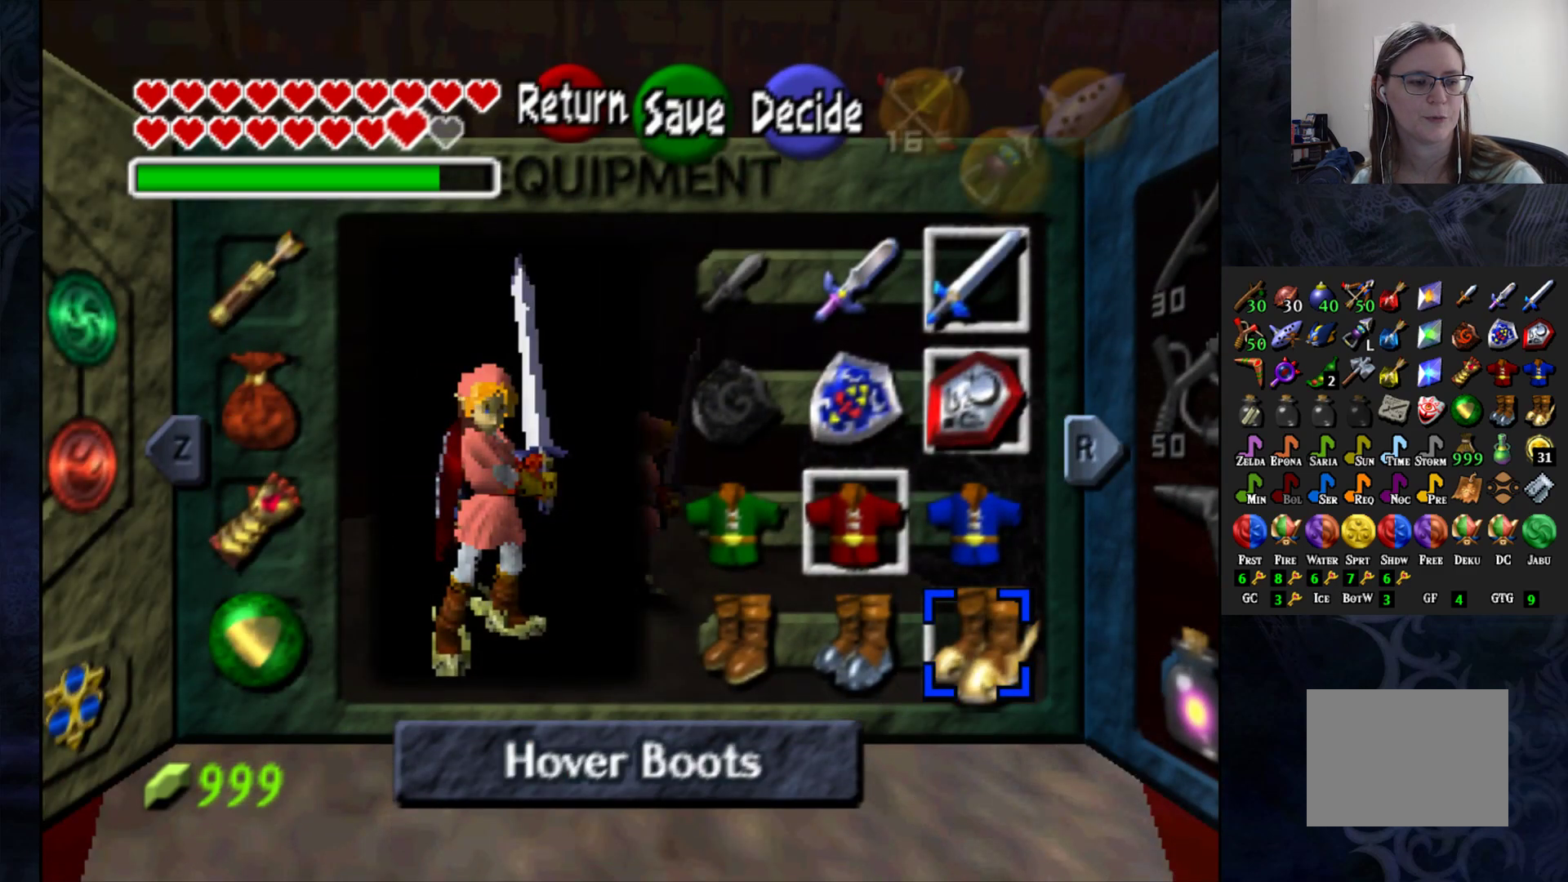
{"buttons": [], "left_stick": "center", "right_stick": "center", "events": []}
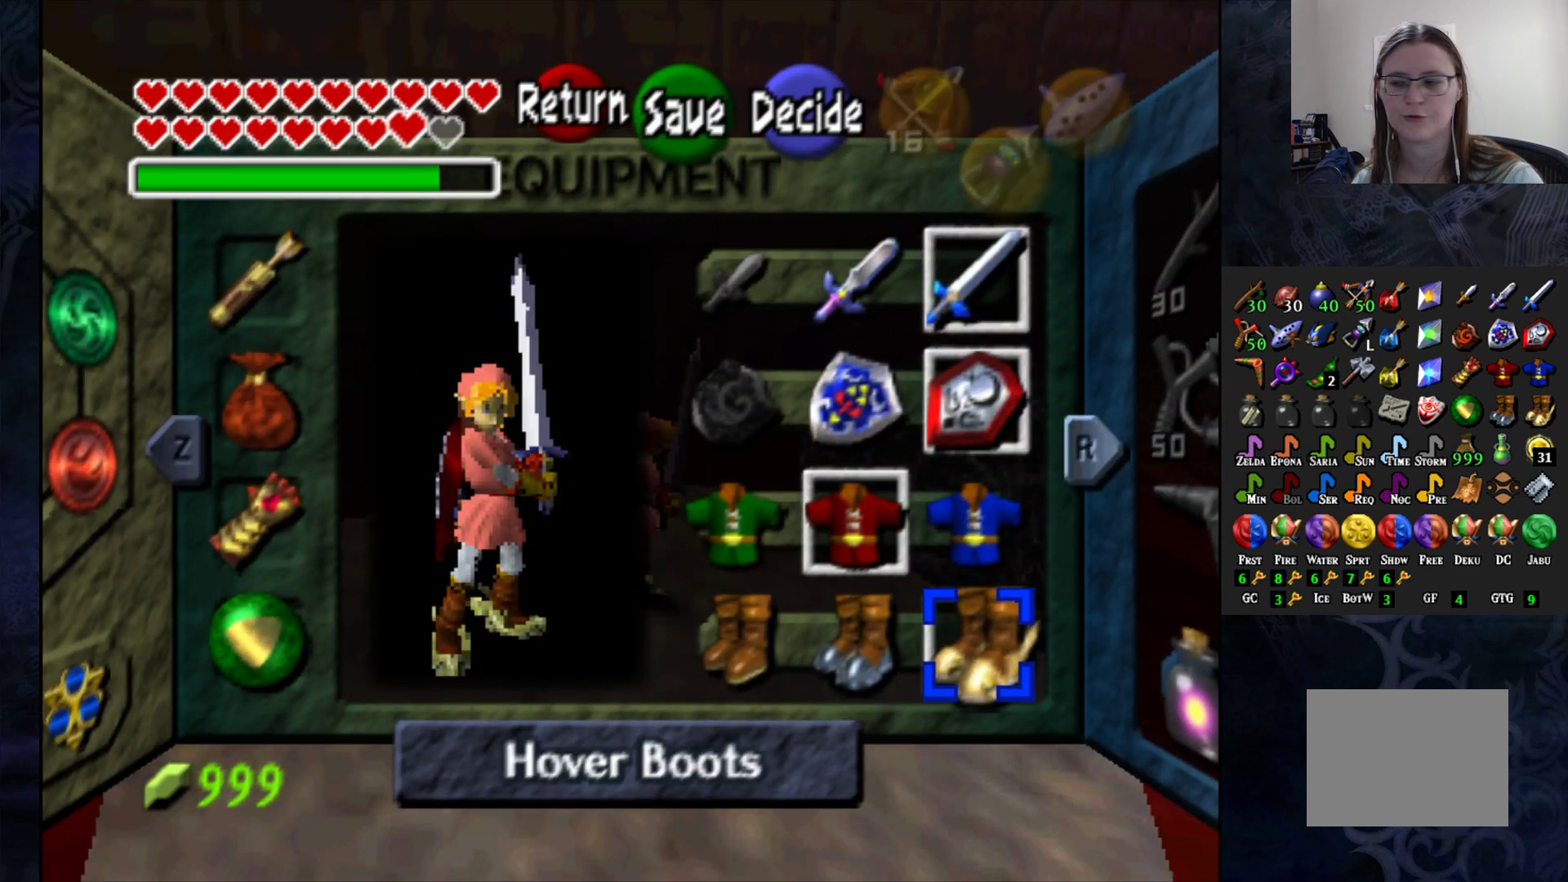
{"buttons": [], "left_stick": "center", "right_stick": "center", "events": [[250, "L1", "down"], [383, "L1", "up"]]}
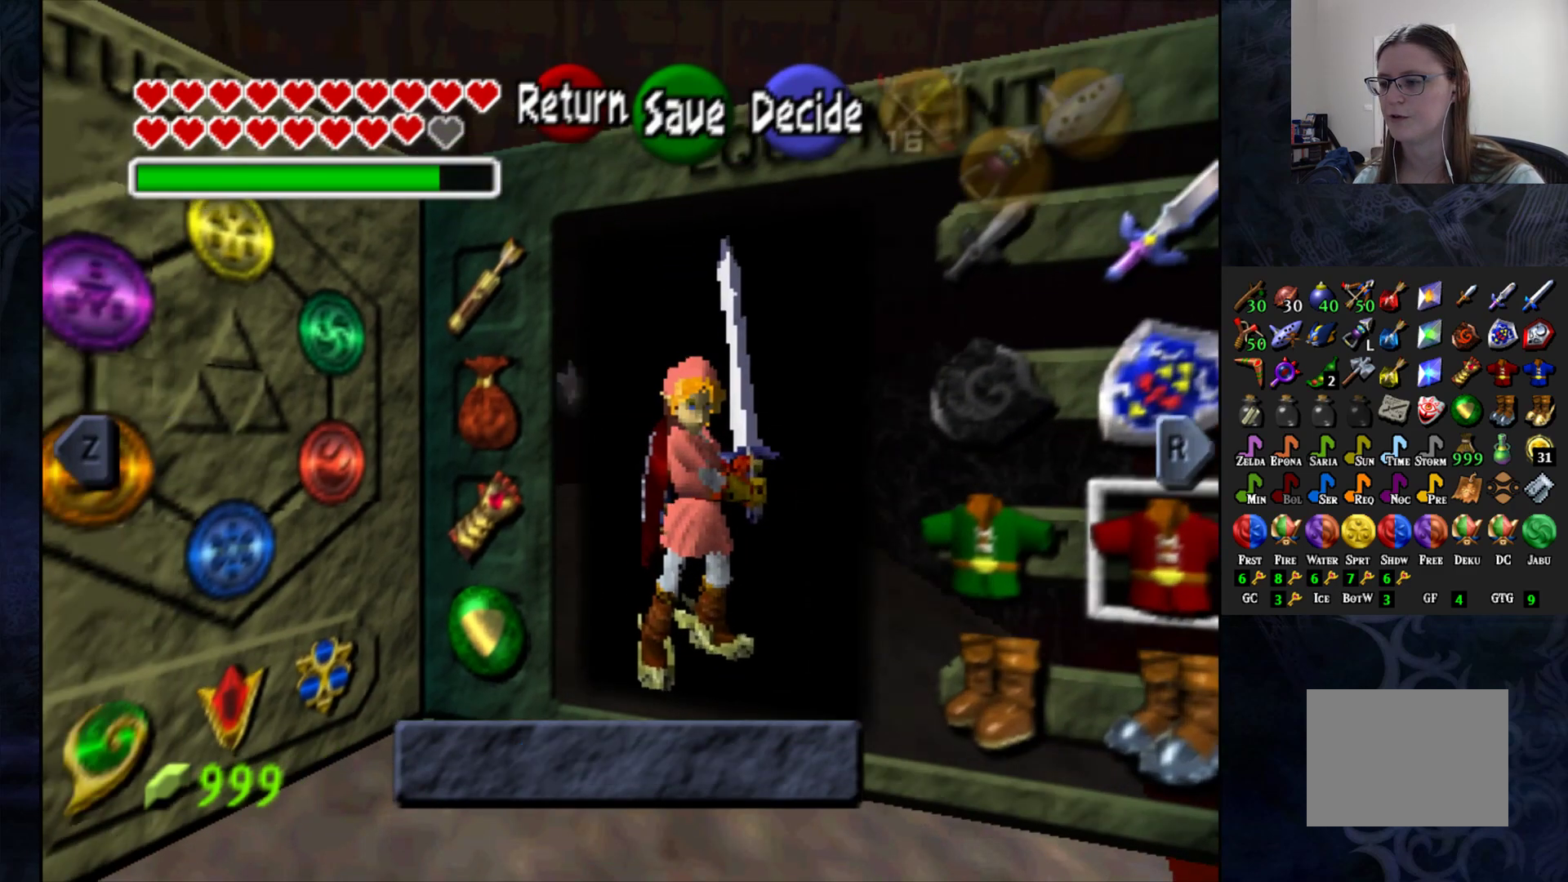
{"buttons": [], "left_stick": "center", "right_stick": "center", "events": []}
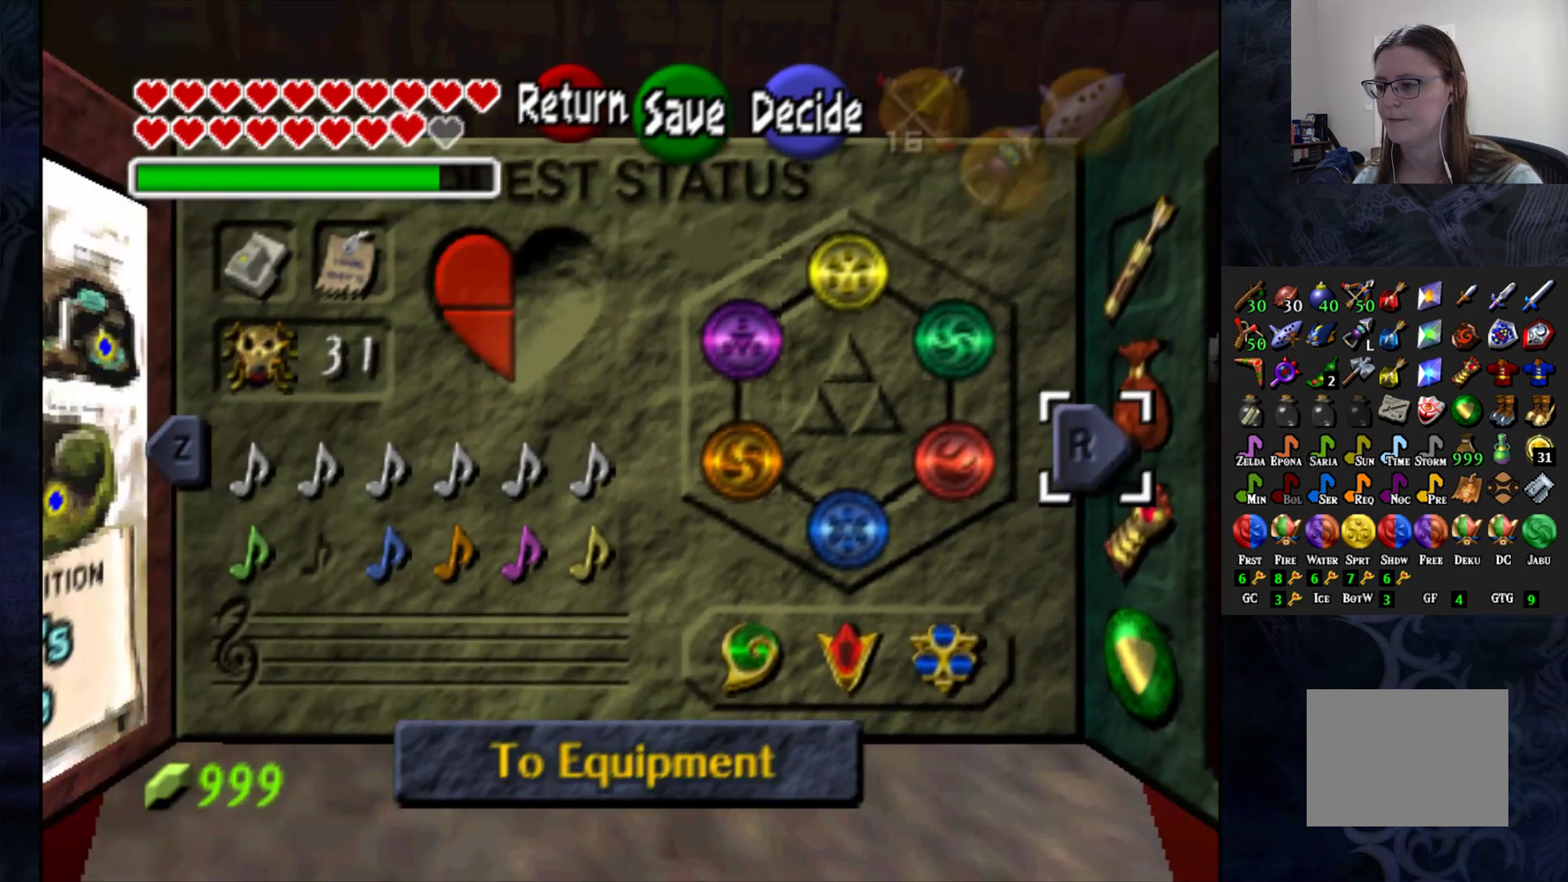
{"buttons": [], "left_stick": "center", "right_stick": "center", "events": [[133, "R2", "down"], [367, "R2", "up"]]}
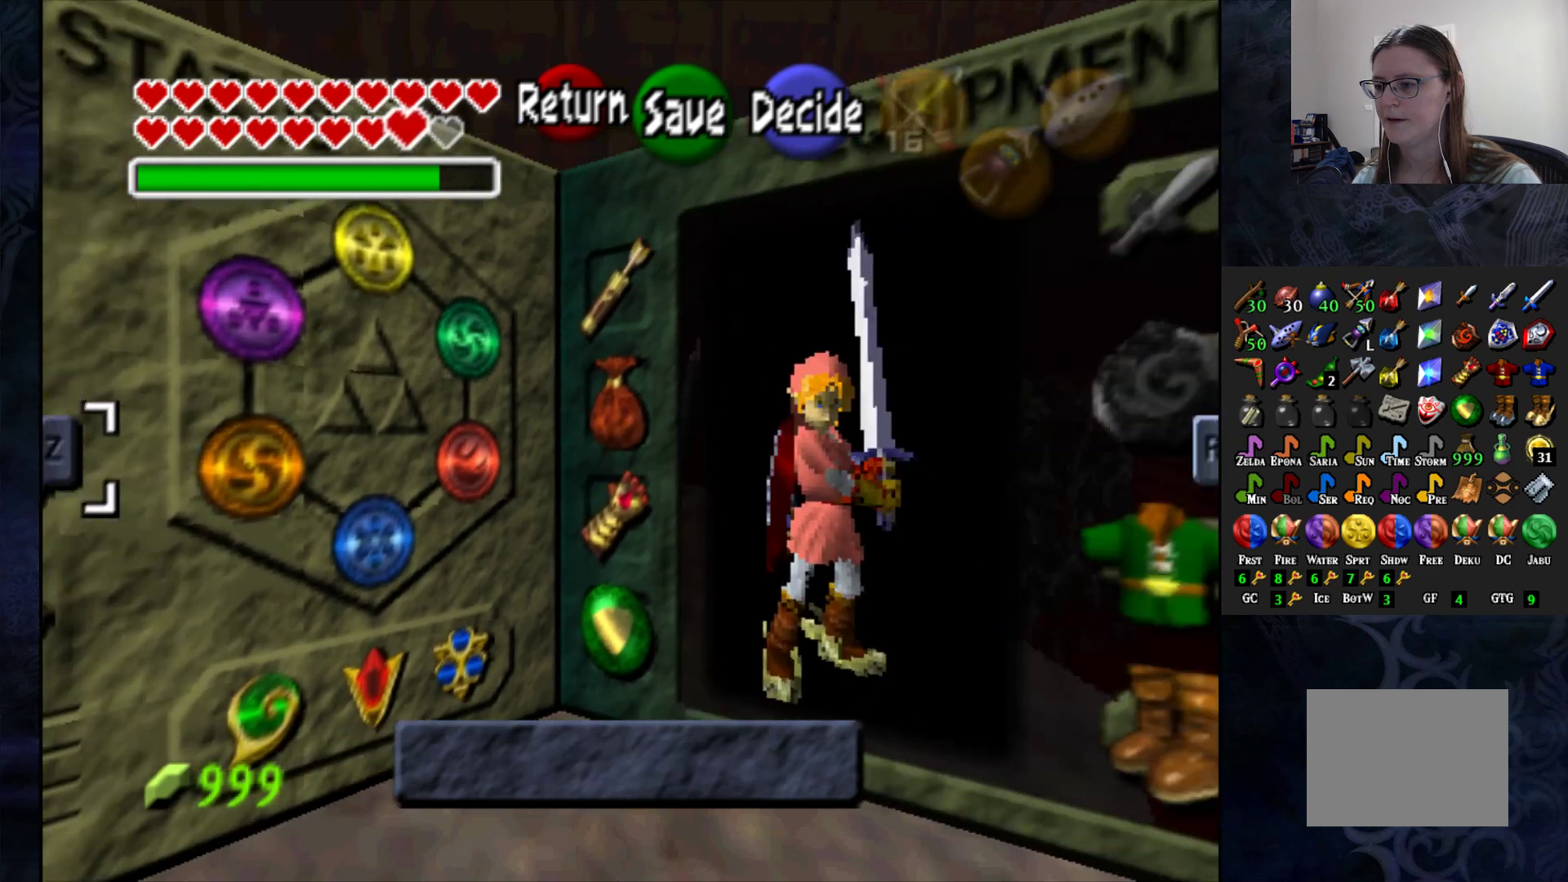
{"buttons": [], "left_stick": "center", "right_stick": "center", "events": [[283, "R2", "down"], [500, "R2", "up"]]}
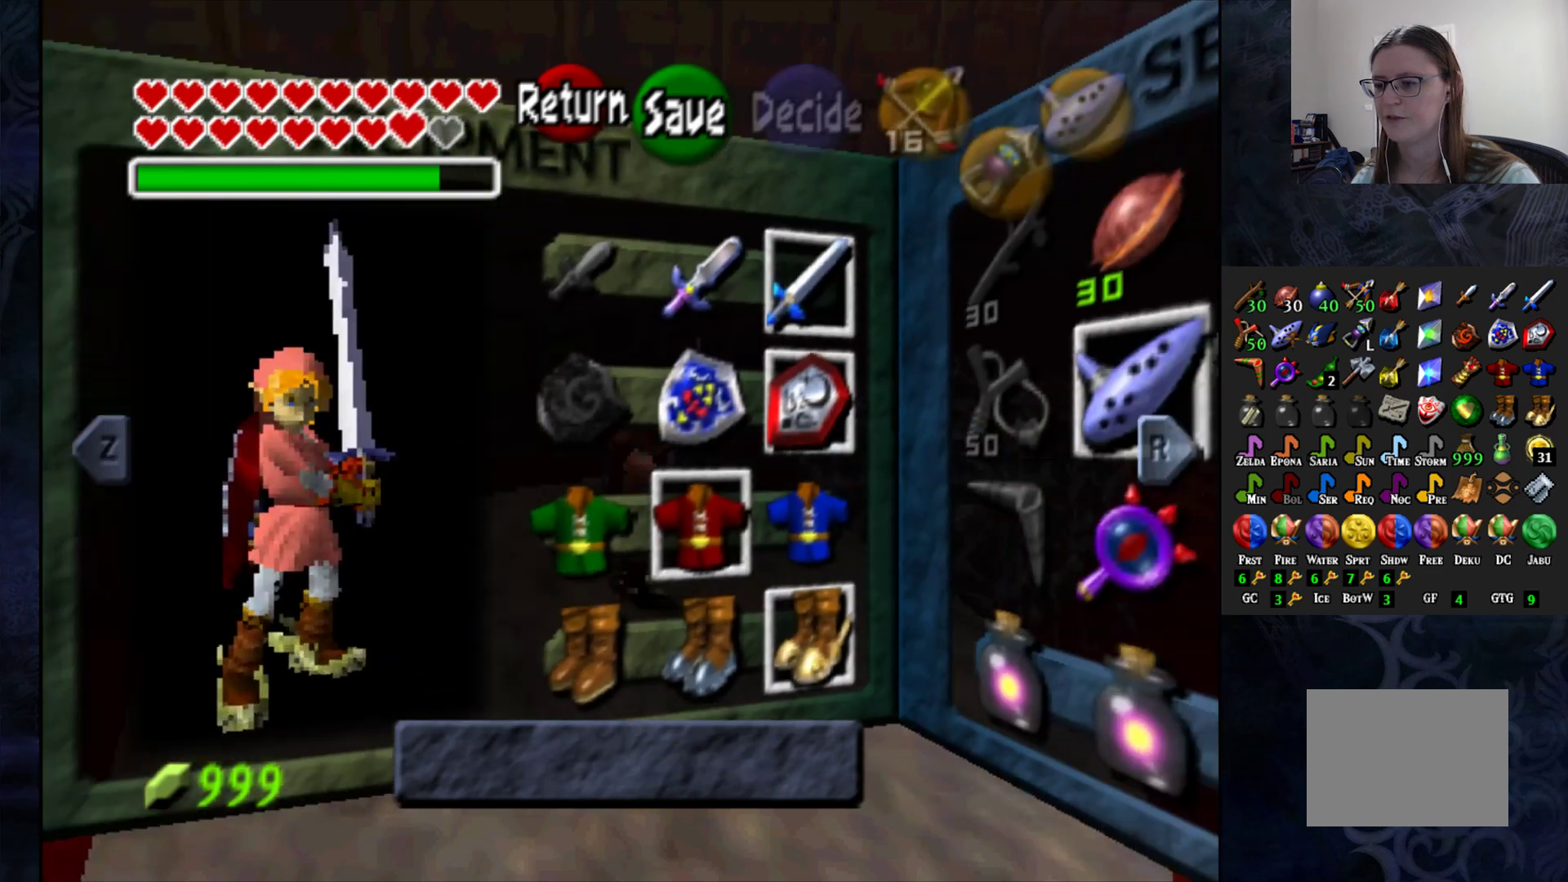
{"buttons": ["L1"], "left_stick": "center", "right_stick": "center", "events": [[317, "L1", "down"]]}
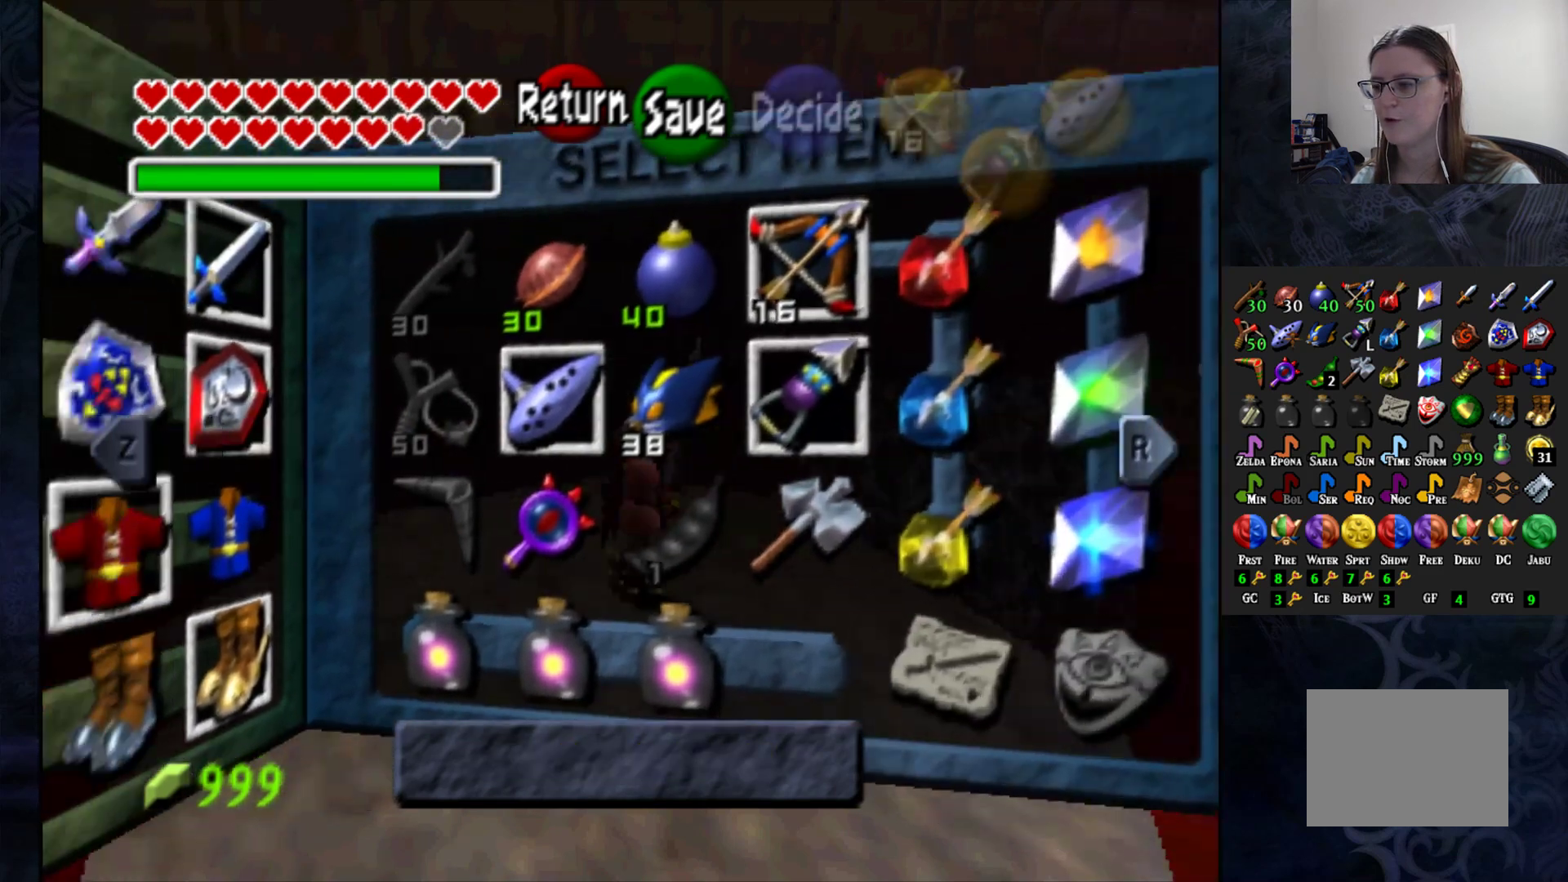
{"buttons": [], "left_stick": "center", "right_stick": "center", "events": [[17, "L1", "up"]]}
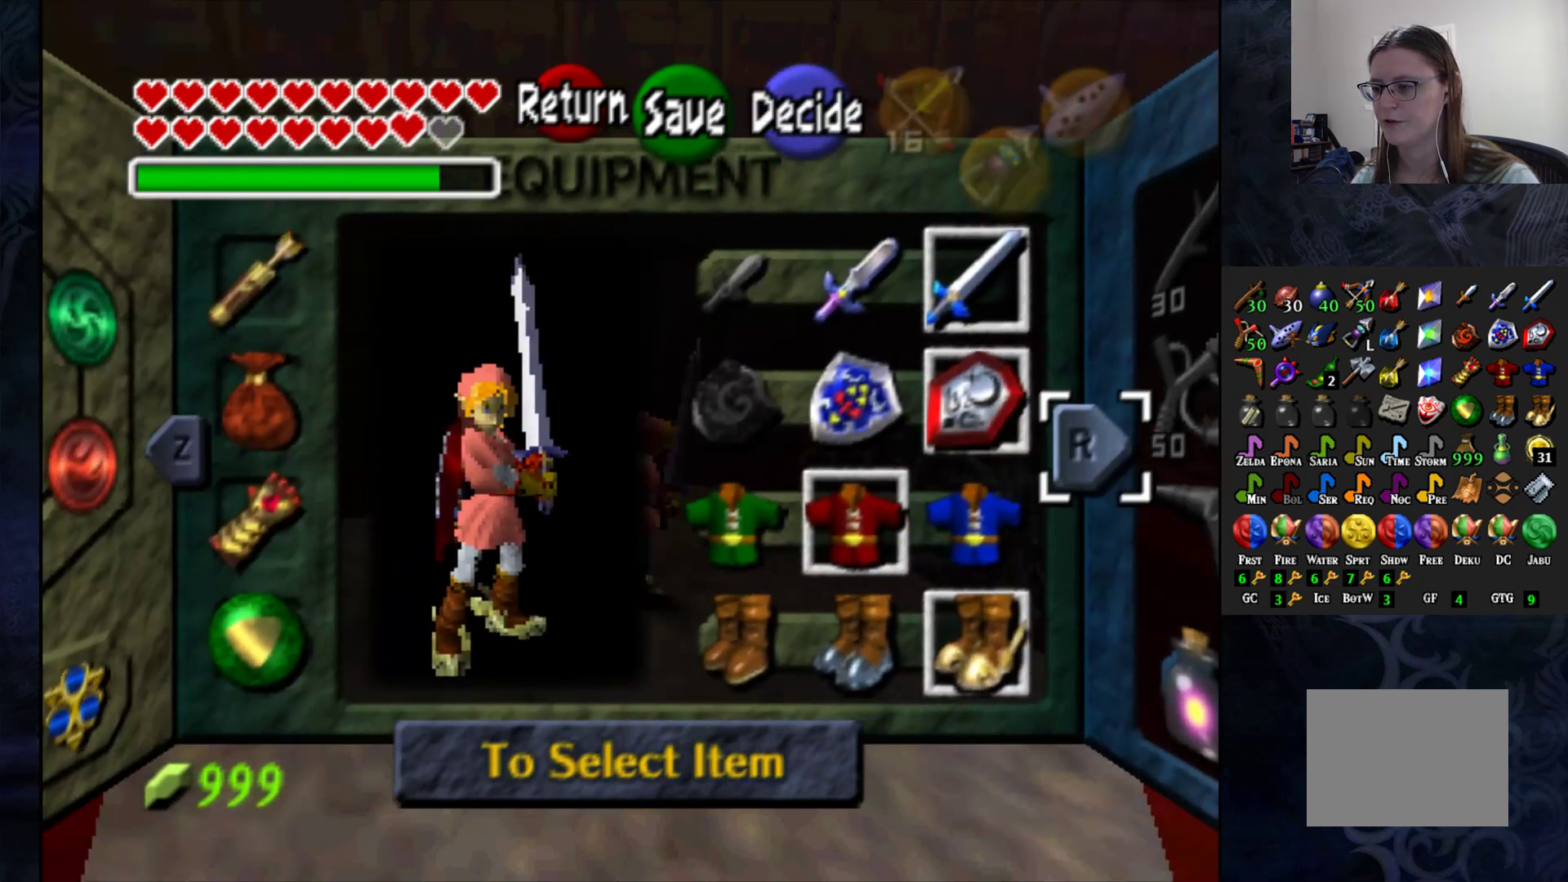
{"buttons": [], "left_stick": "center", "right_stick": "center", "events": [[17, "left_stick", "down"], [150, "left_stick", "center"], [283, "left_stick", "down"], [433, "left_stick", "center"]]}
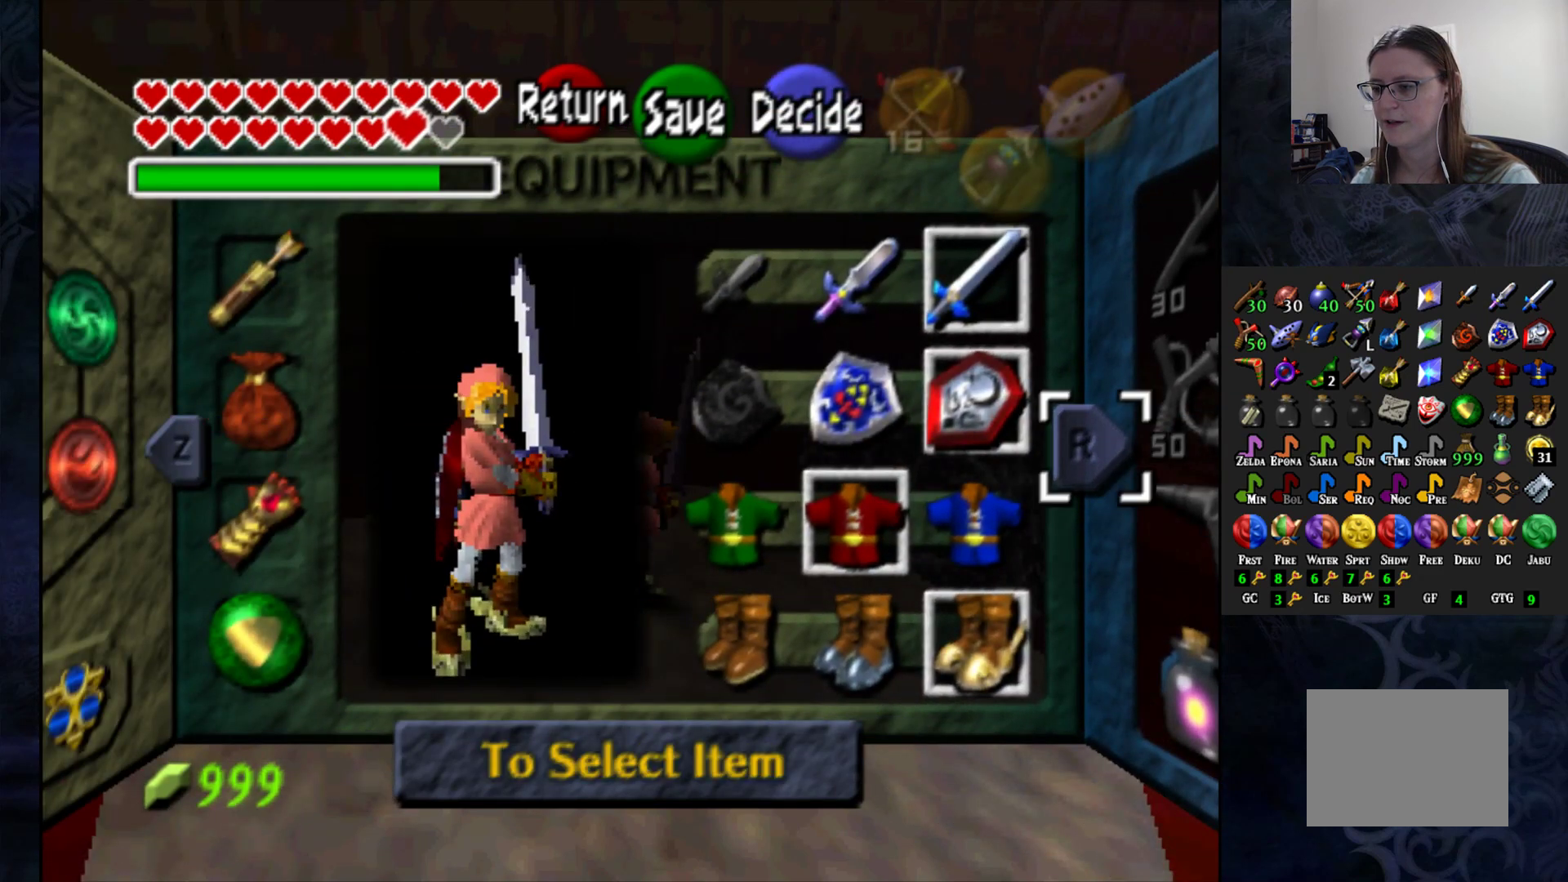
{"buttons": [], "left_stick": "down", "right_stick": "center", "events": [[50, "left_stick", "down"], [117, "left_stick", "center"], [183, "left_stick", "left"], [367, "left_stick", "center"], [500, "left_stick", "down"]]}
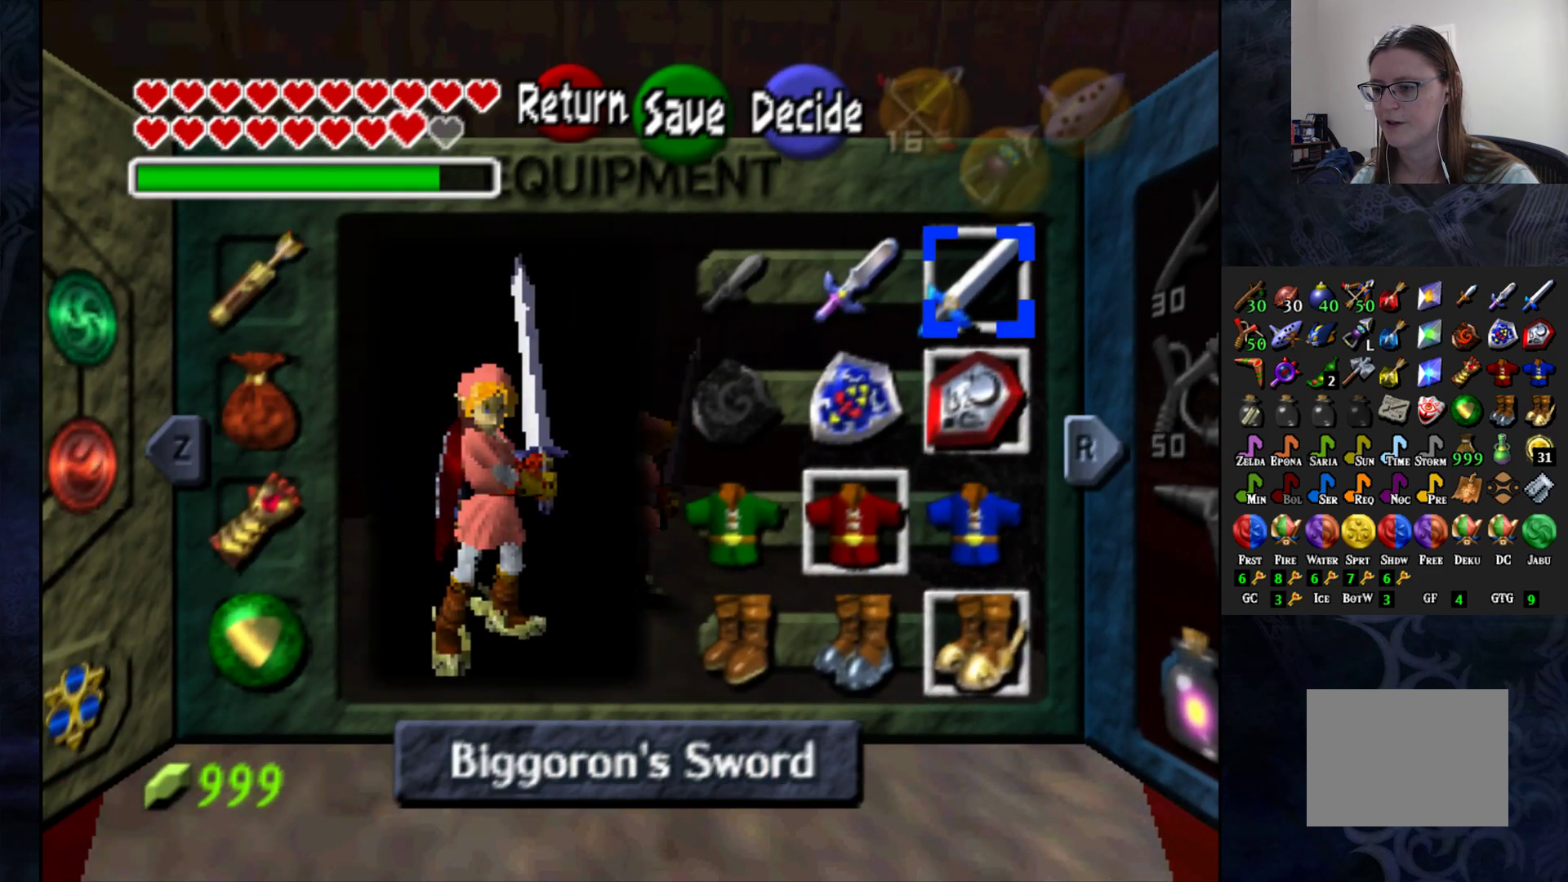
{"buttons": [], "left_stick": "down", "right_stick": "center", "events": [[117, "left_stick", "center"], [200, "left_stick", "down"], [333, "left_stick", "center"], [400, "left_stick", "down"]]}
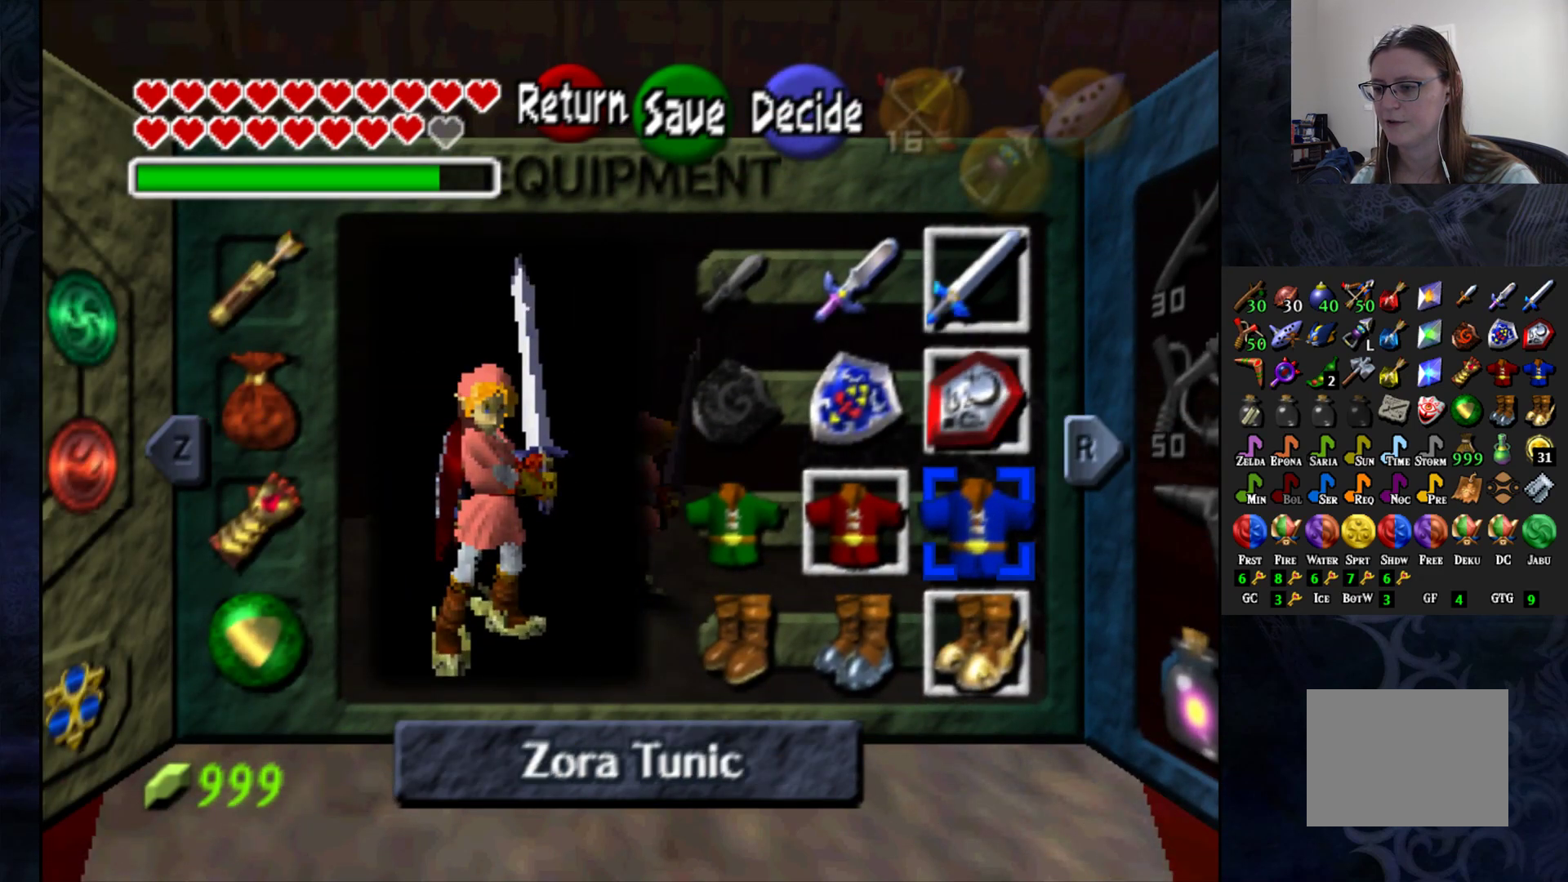
{"buttons": [], "left_stick": "left", "right_stick": "center", "events": [[33, "left_stick", "center"], [167, "left_stick", "left"], [317, "left_stick", "center"], [400, "left_stick", "left"]]}
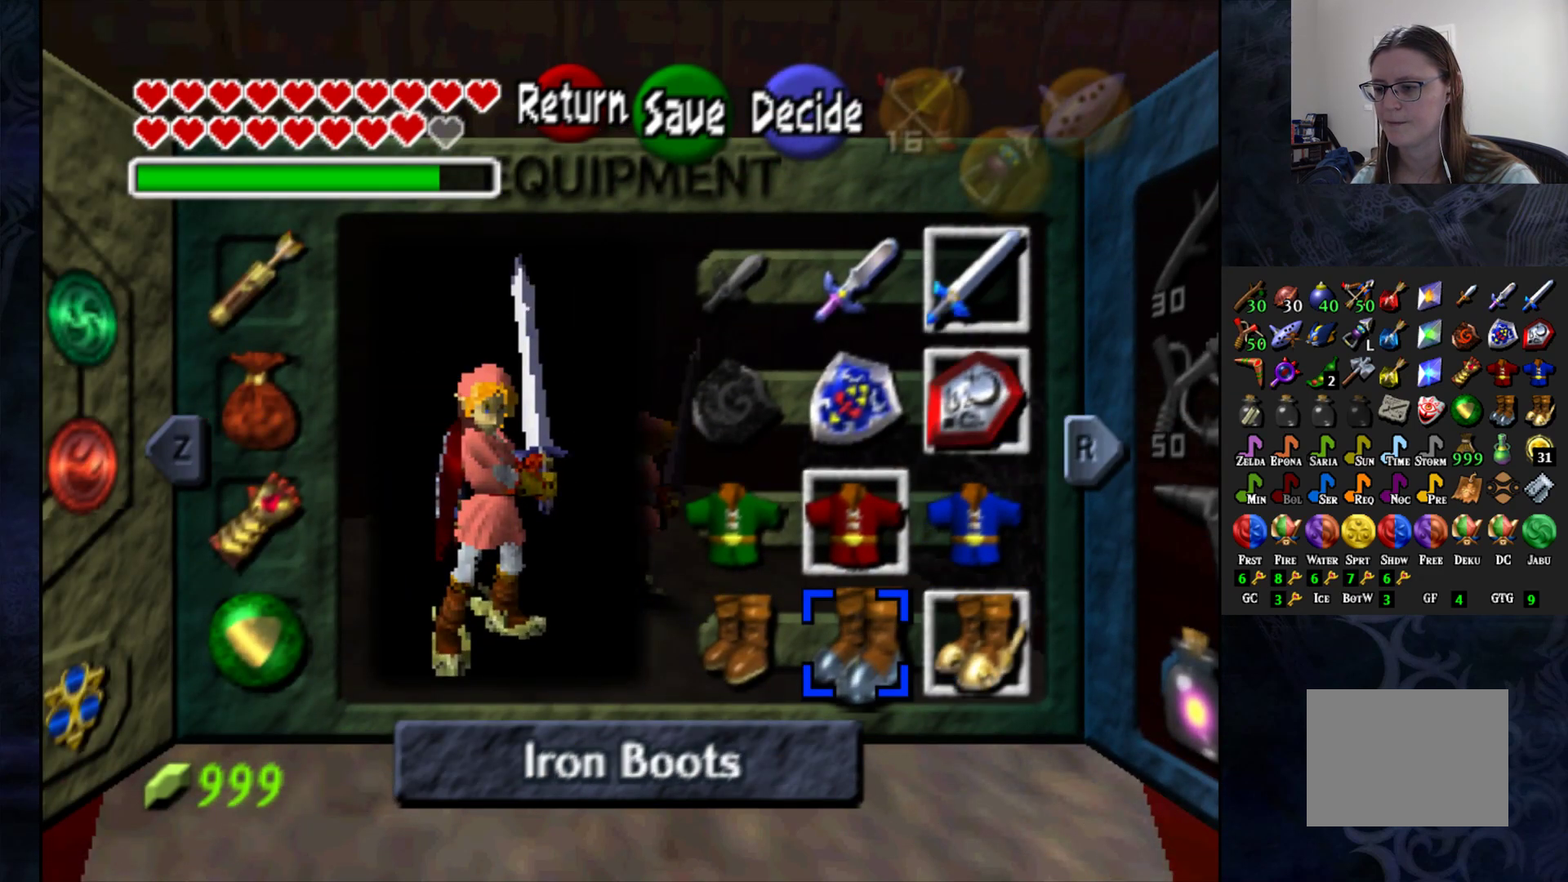
{"buttons": [], "left_stick": "center", "right_stick": "center", "events": [[33, "left_stick", "center"], [100, "CROSS", "down"], [233, "CROSS", "up"]]}
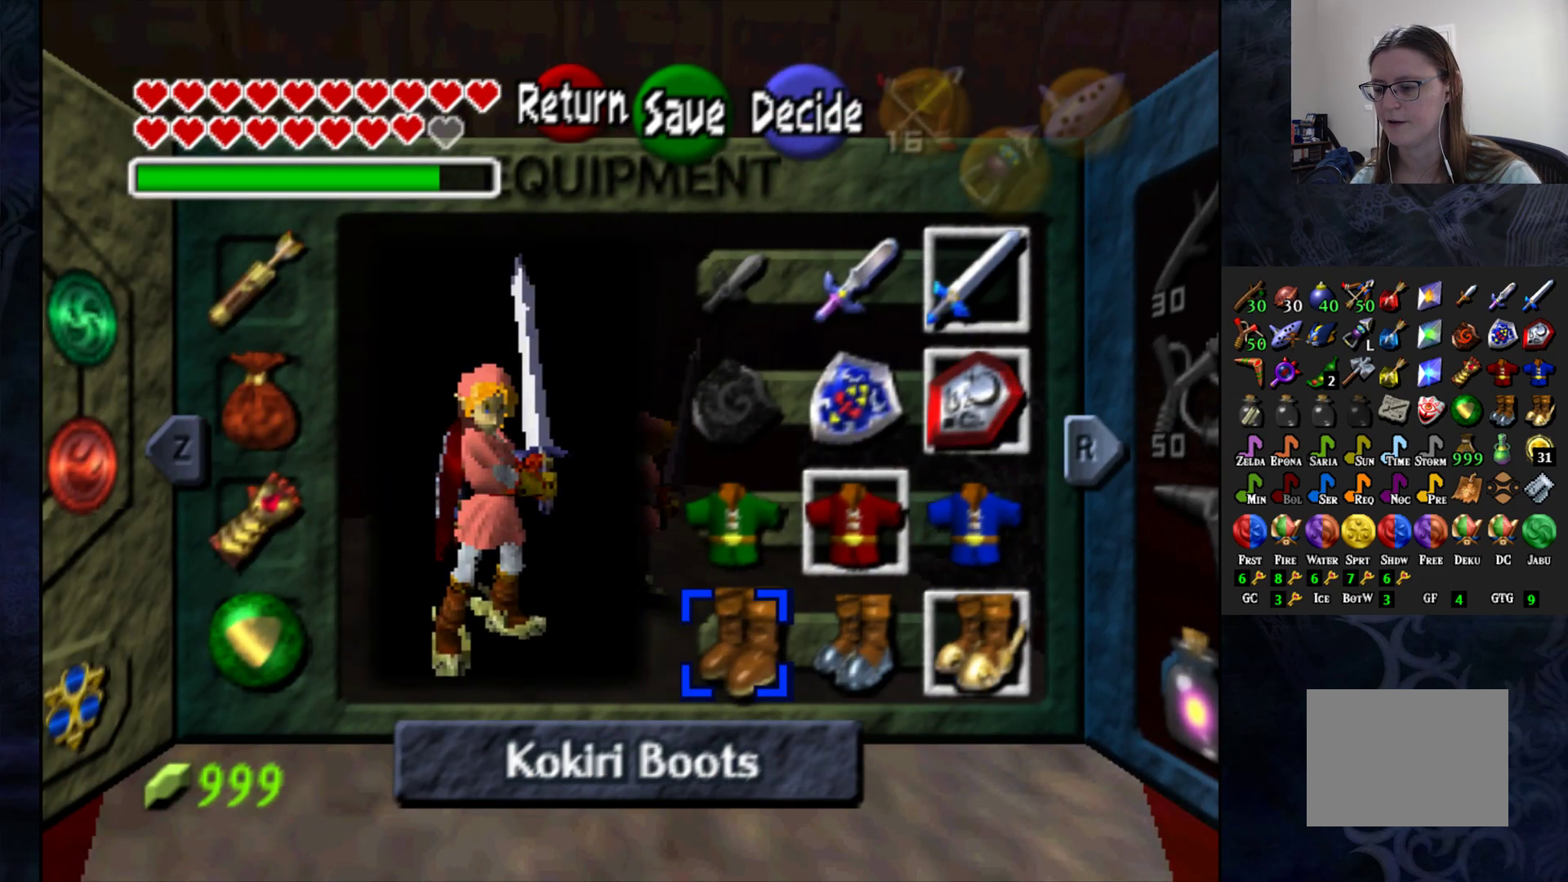
{"buttons": ["START"], "left_stick": "center", "right_stick": "center", "events": [[467, "START", "down"]]}
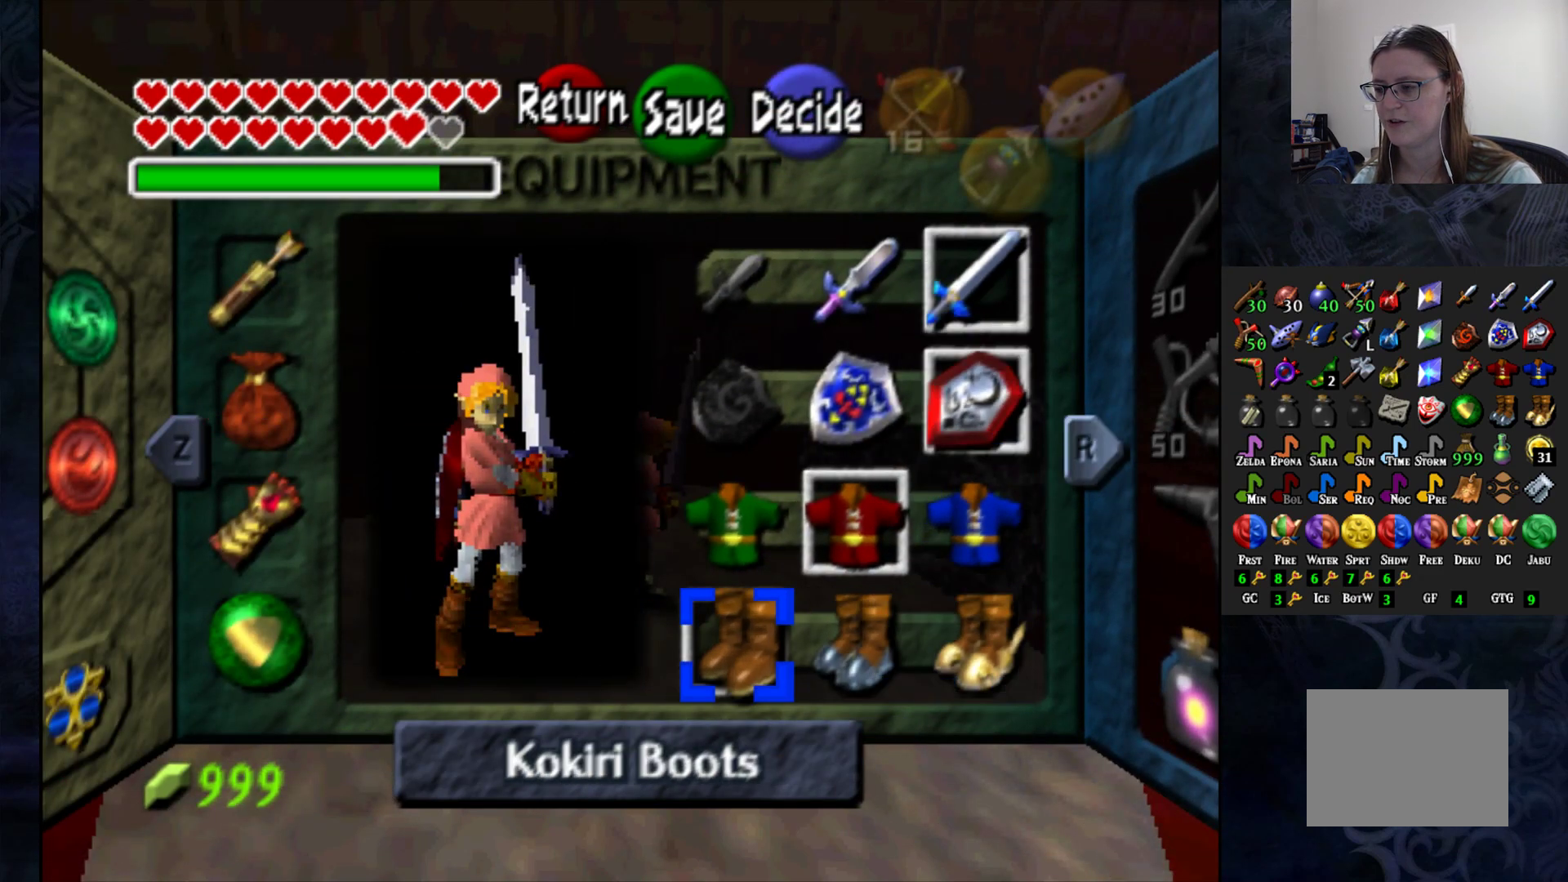
{"buttons": [], "left_stick": "center", "right_stick": "center", "events": [[133, "START", "up"]]}
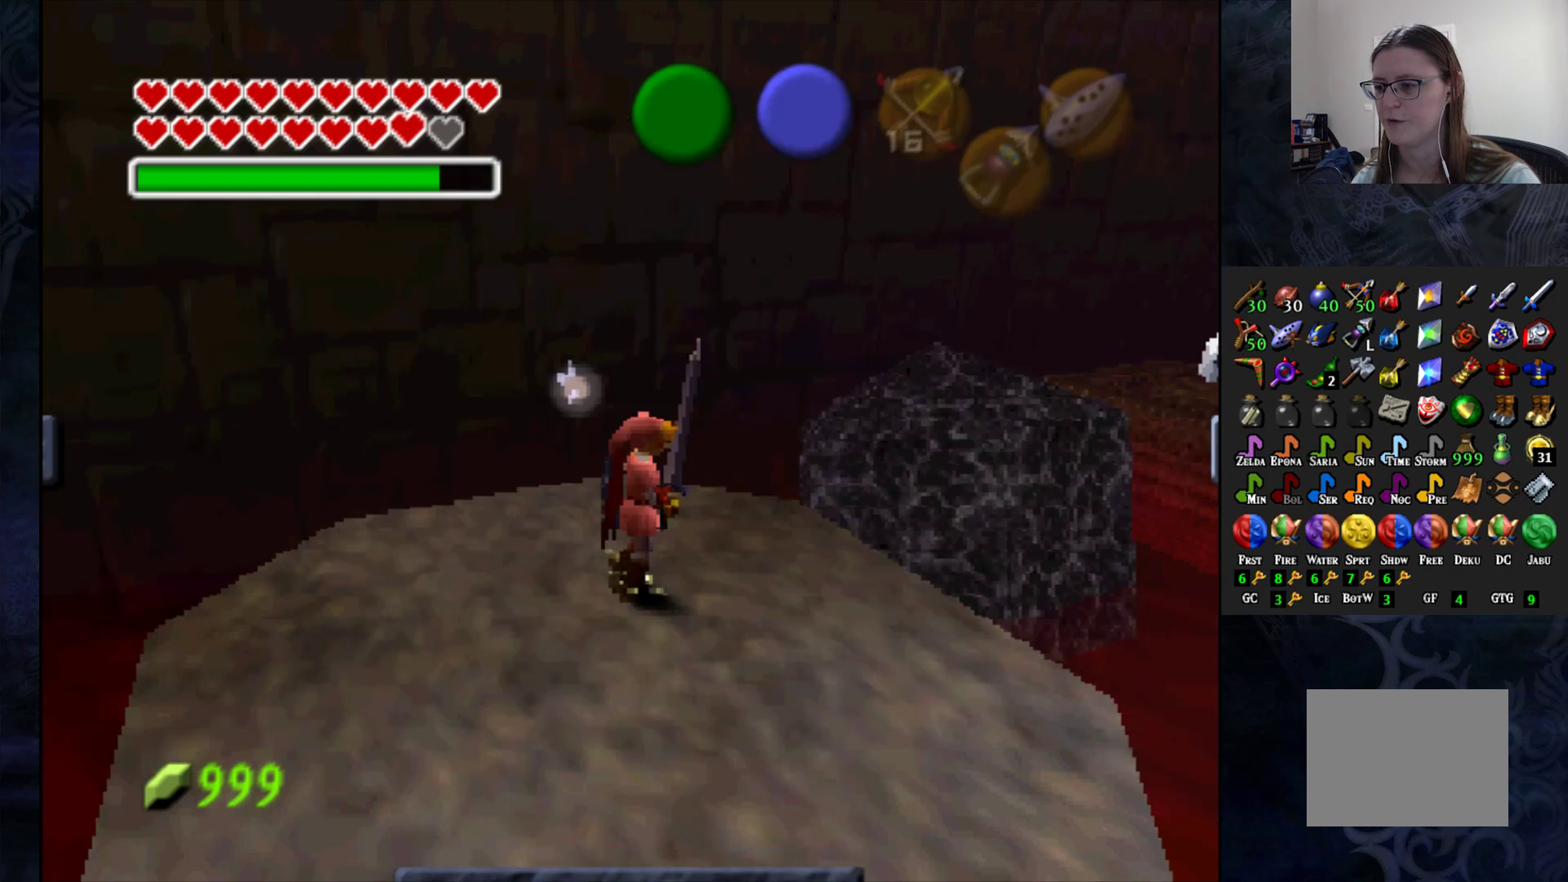
{"buttons": [], "left_stick": "up-right", "right_stick": "center", "events": [[417, "left_stick", "up-right"]]}
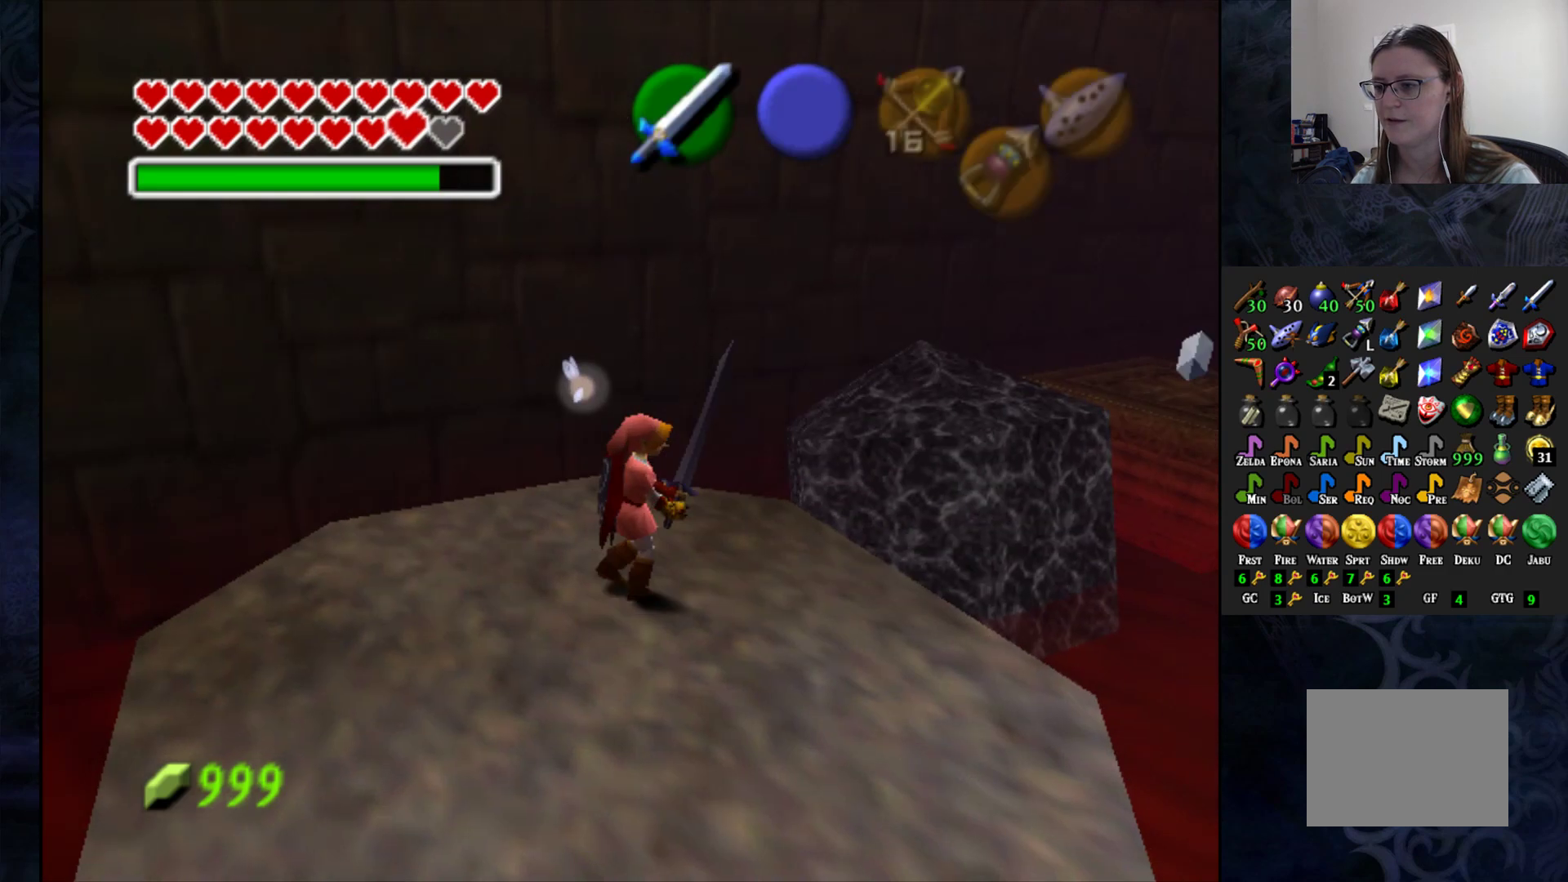
{"buttons": ["CROSS"], "left_stick": "up-right", "right_stick": "center", "events": [[483, "CROSS", "down"]]}
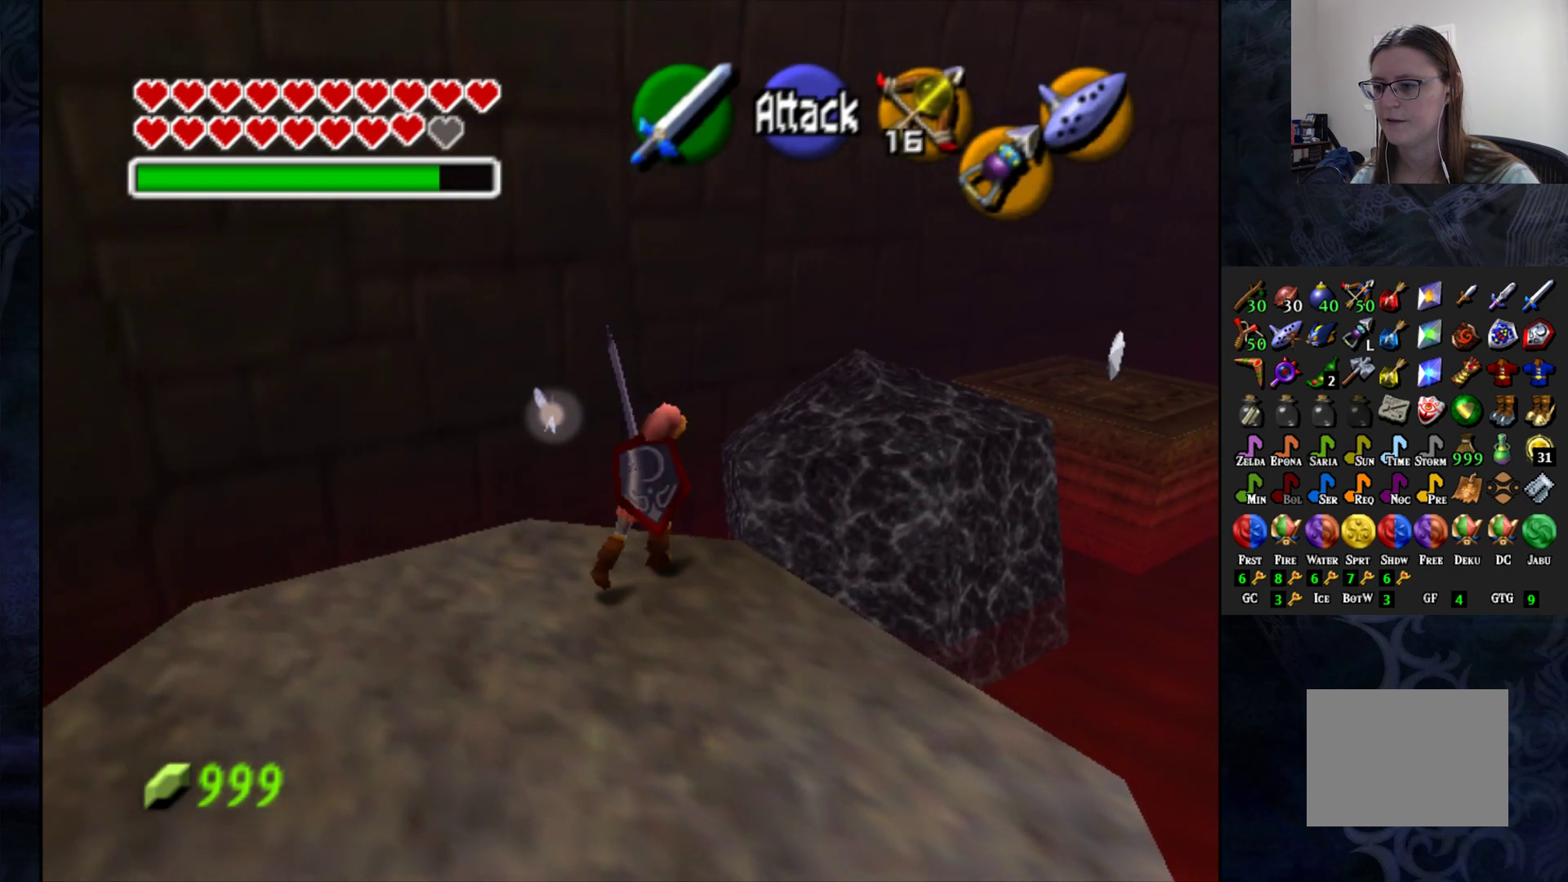
{"buttons": ["CROSS"], "left_stick": "up", "right_stick": "center", "events": [[367, "left_stick", "up"]]}
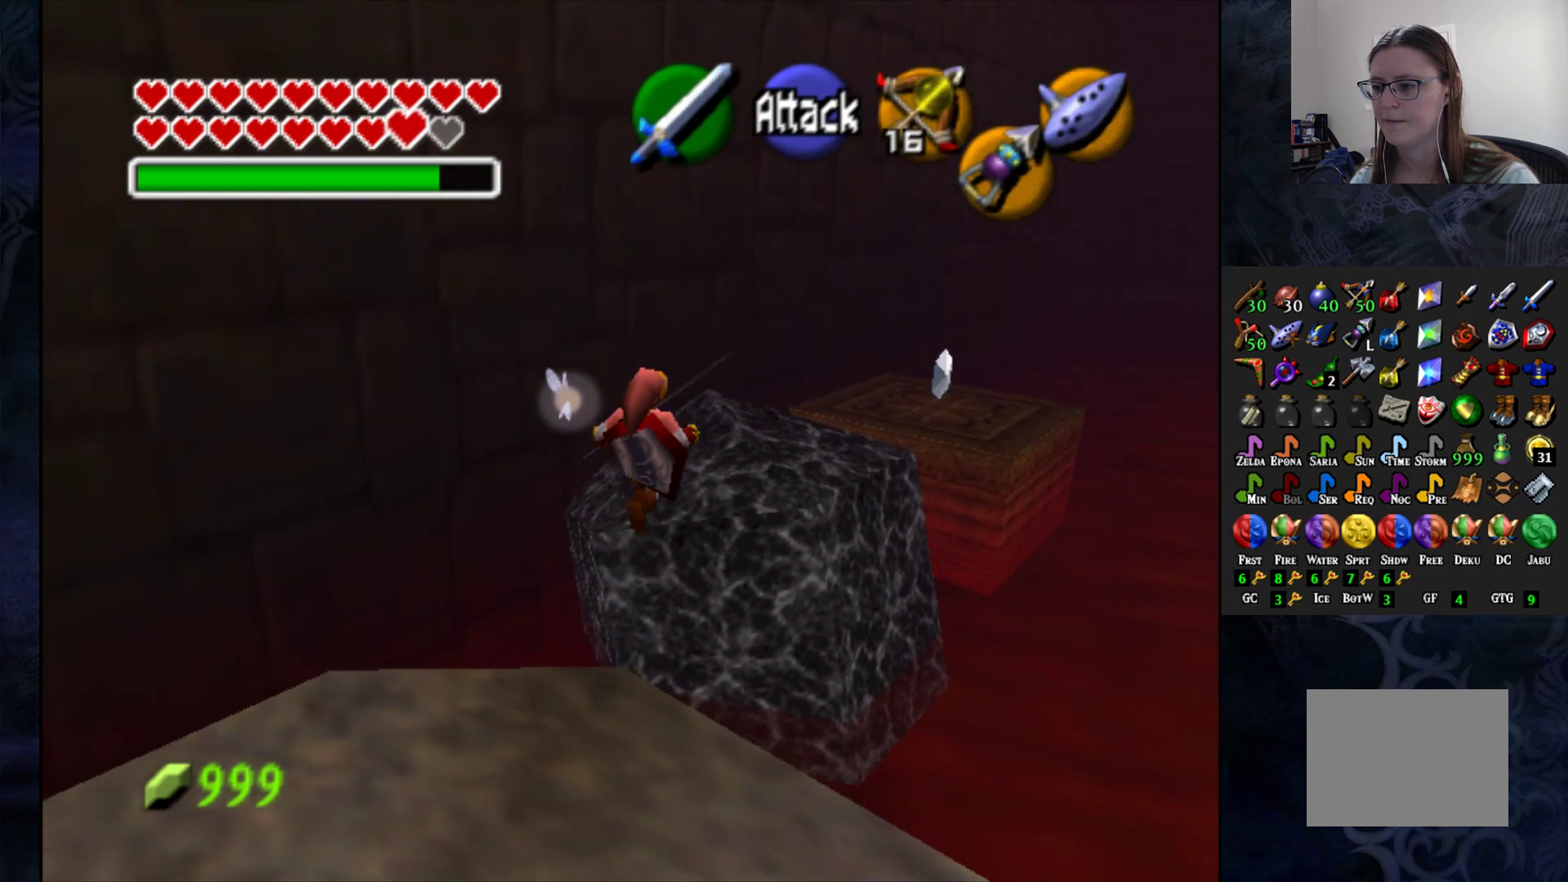
{"buttons": [], "left_stick": "up", "right_stick": "center", "events": [[450, "CROSS", "up"]]}